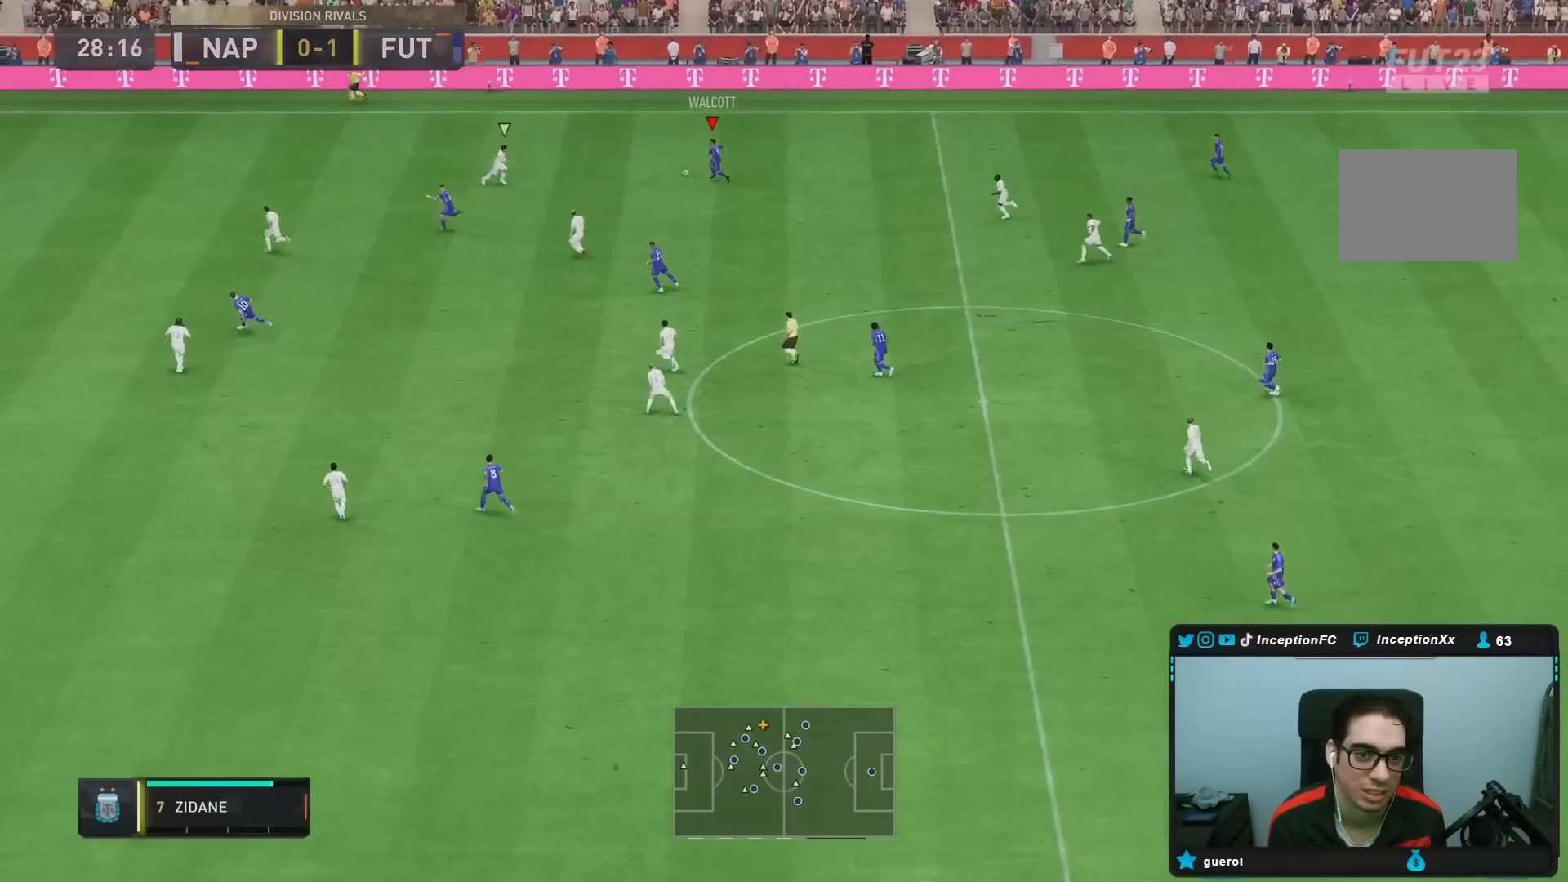
Gameplay with a controller (PlayStation layout); each line is a JSON object with the inputs held at the frame after it. "events" lists button and stick changes between this image and that frame as [ms after this image, input, new state], when the widget could be followed in between. Not read: L3 R3.
{"buttons": [], "left_stick": "down-right", "right_stick": "center", "events": [[83, "right_stick", "down-left"], [133, "left_stick", "center"], [433, "right_stick", "center"], [483, "left_stick", "down-right"]]}
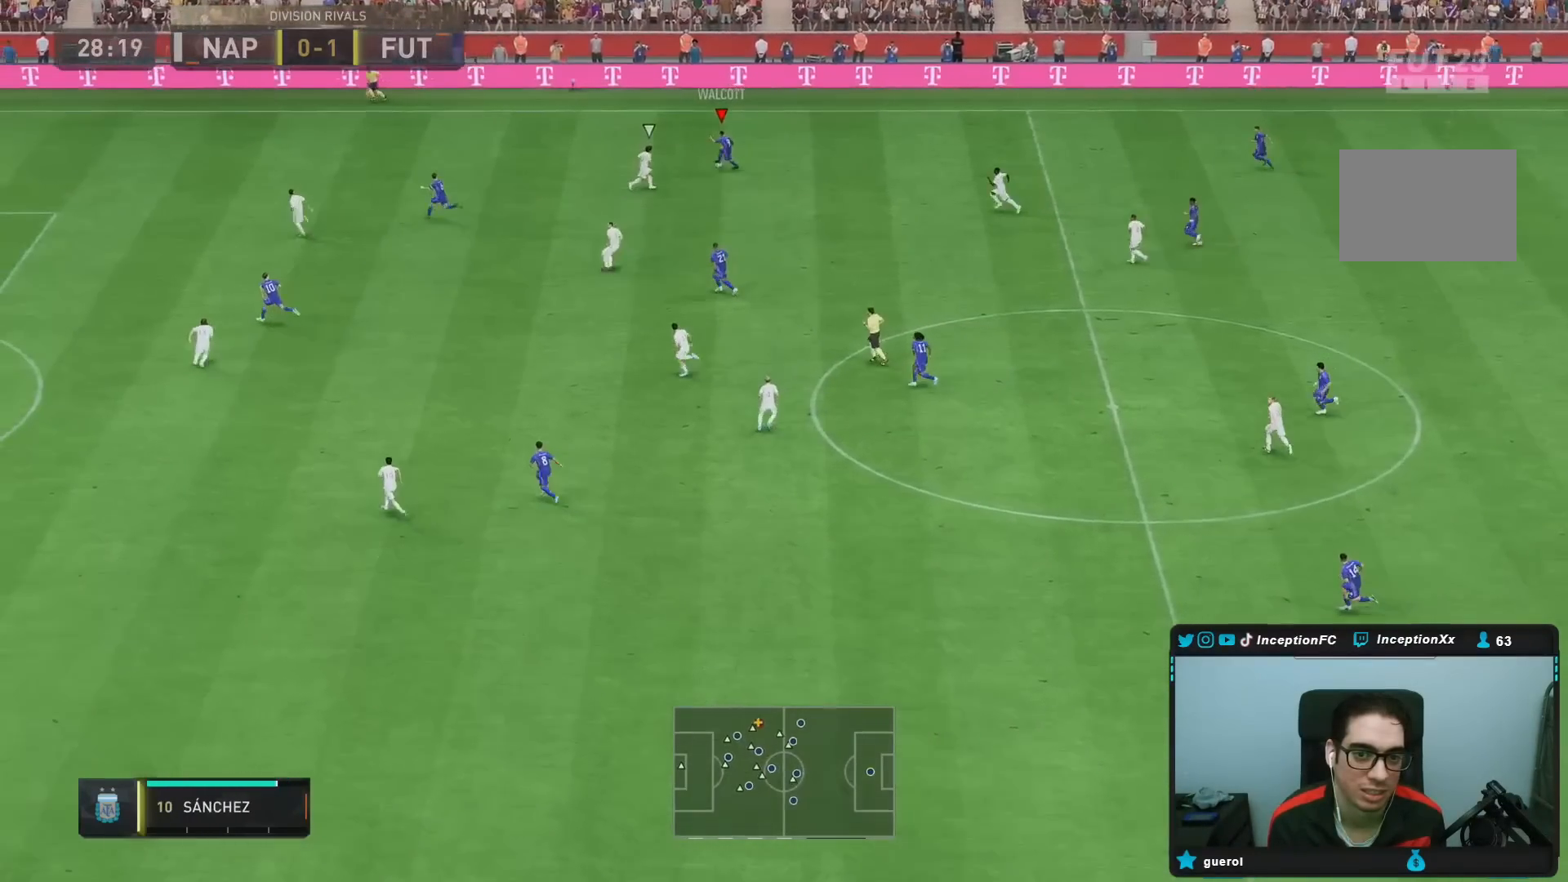
{"buttons": [], "left_stick": "center", "right_stick": "center", "events": [[50, "CROSS", "down"], [150, "CROSS", "up"], [183, "L1", "down"], [267, "L1", "up"], [467, "left_stick", "center"]]}
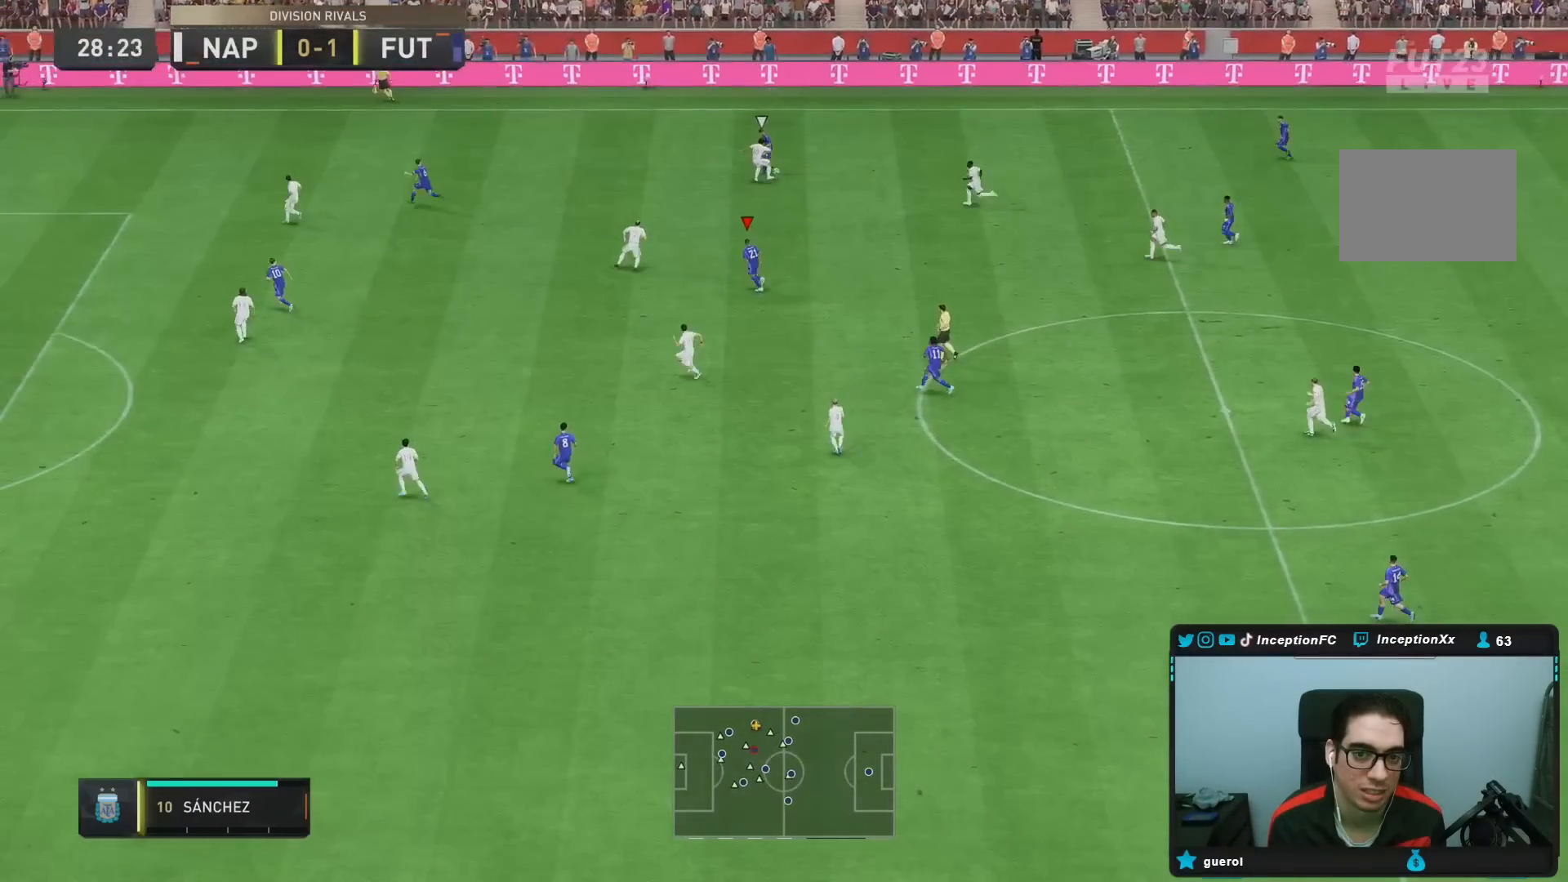
{"buttons": [], "left_stick": "right", "right_stick": "center", "events": [[117, "left_stick", "up-right"], [467, "left_stick", "right"]]}
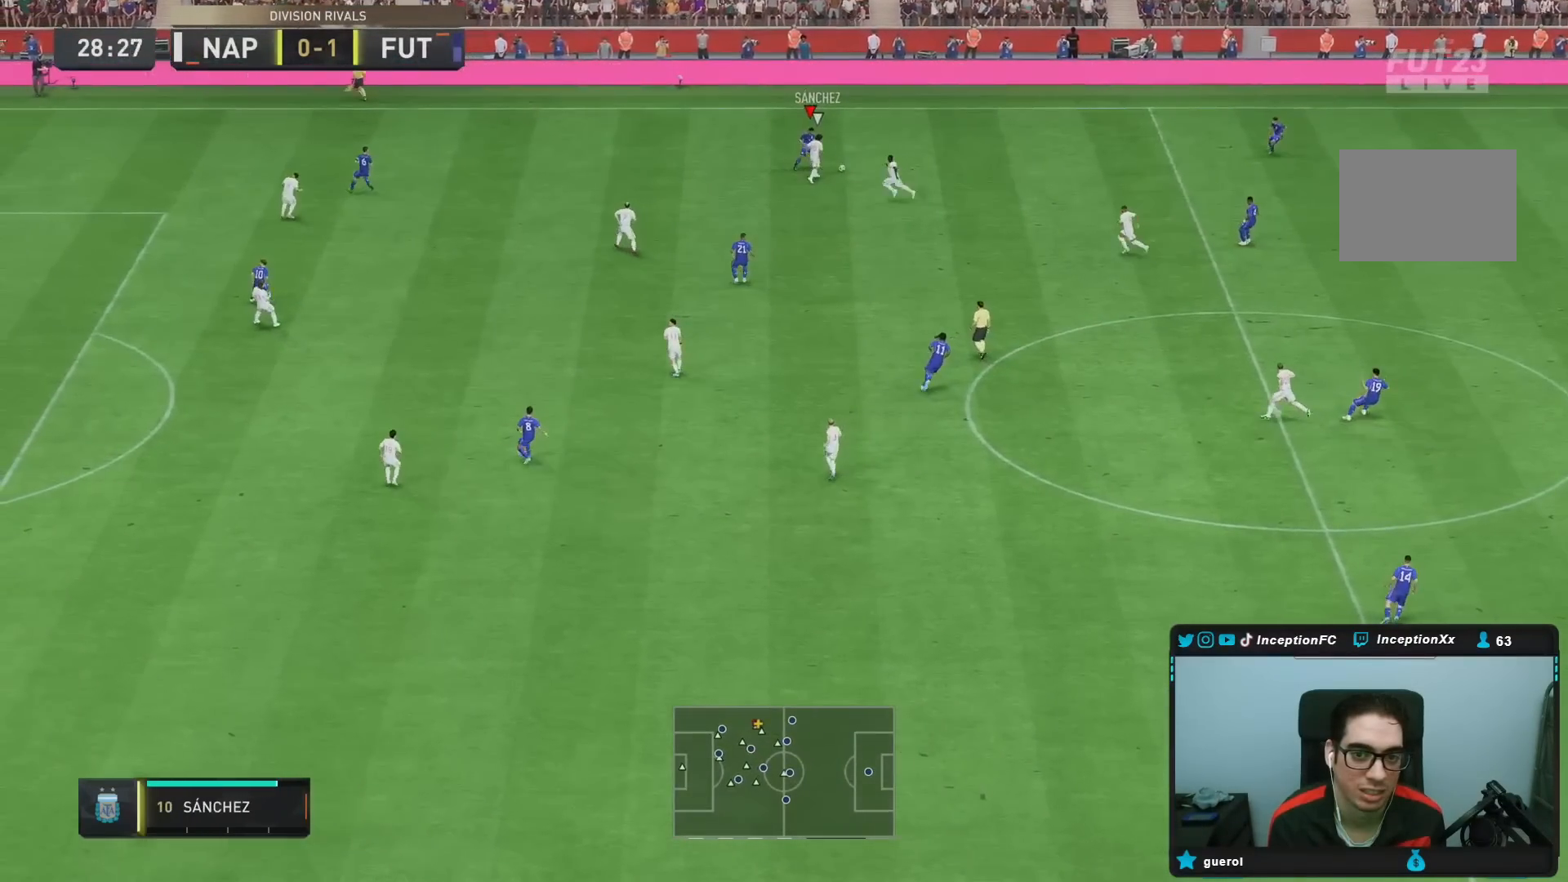
{"buttons": ["CROSS", "L2"], "left_stick": "right", "right_stick": "center", "events": [[150, "R2", "down"], [200, "R1", "down"], [233, "left_stick", "down-right"], [333, "left_stick", "right"], [350, "R1", "up"], [417, "L2", "down"], [467, "R2", "up"], [483, "CROSS", "down"]]}
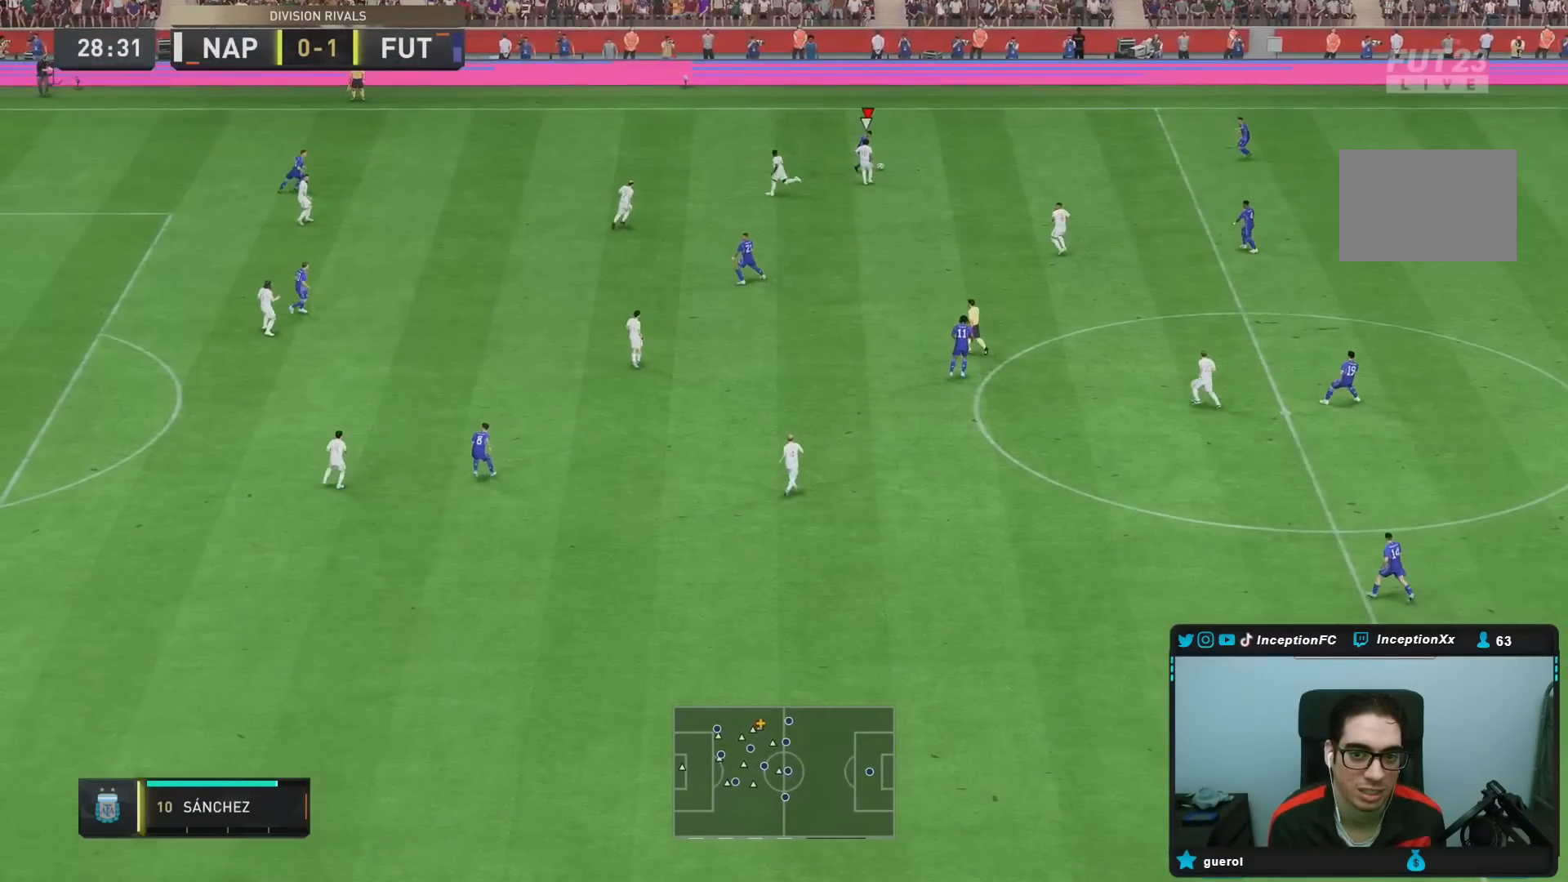
{"buttons": [], "left_stick": "center", "right_stick": "center", "events": [[117, "CROSS", "up"], [233, "L2", "up"], [467, "left_stick", "center"]]}
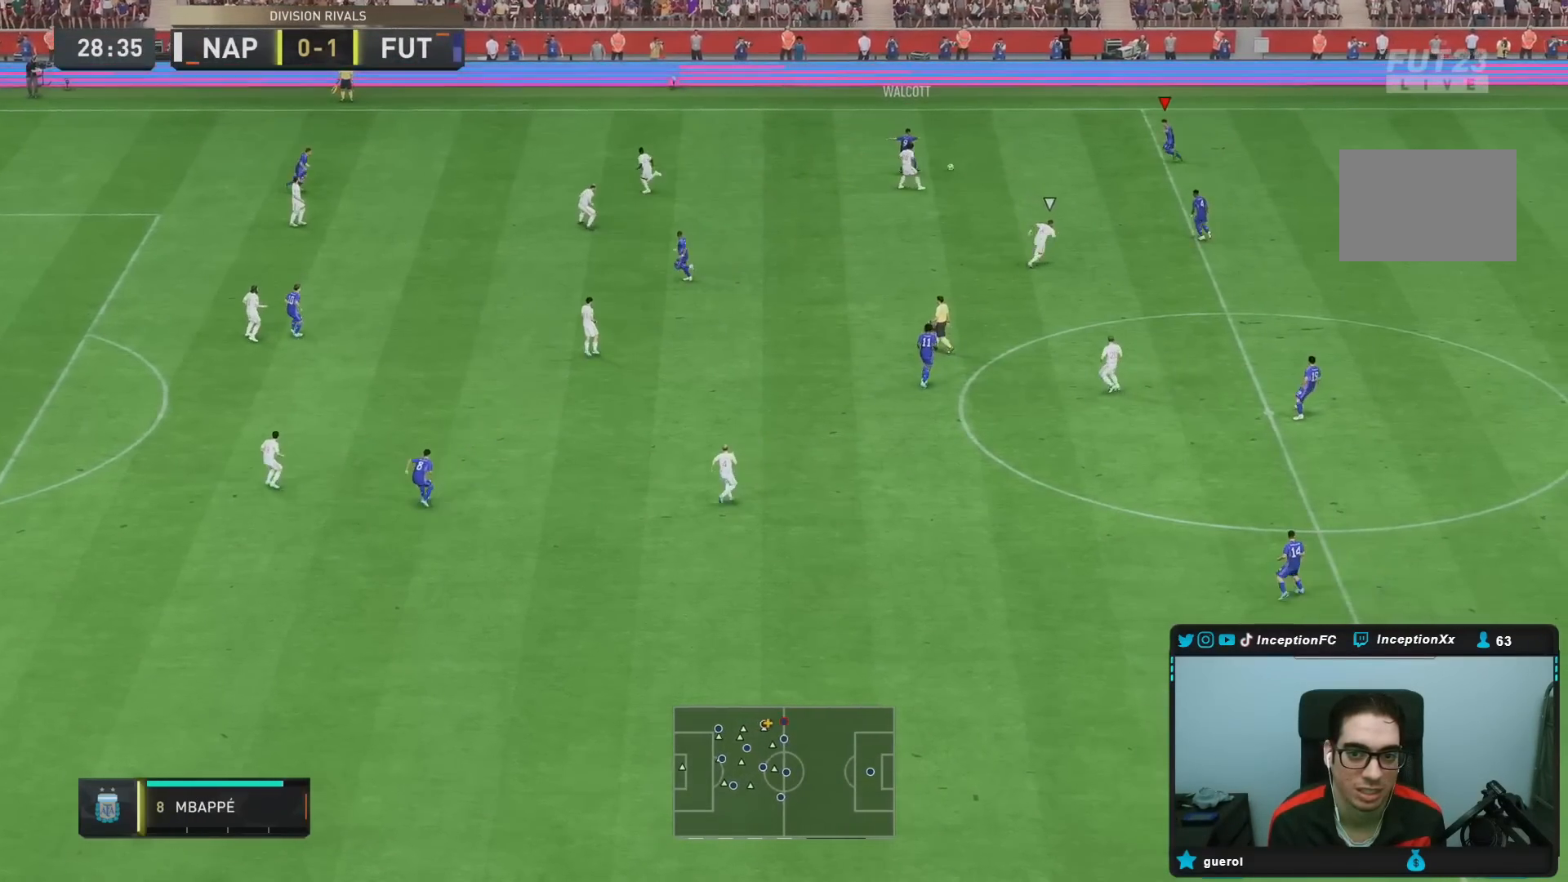
{"buttons": [], "left_stick": "down", "right_stick": "center", "events": [[50, "R2", "down"], [83, "left_stick", "down"], [233, "R2", "up"], [267, "CROSS", "down"], [367, "CROSS", "up"]]}
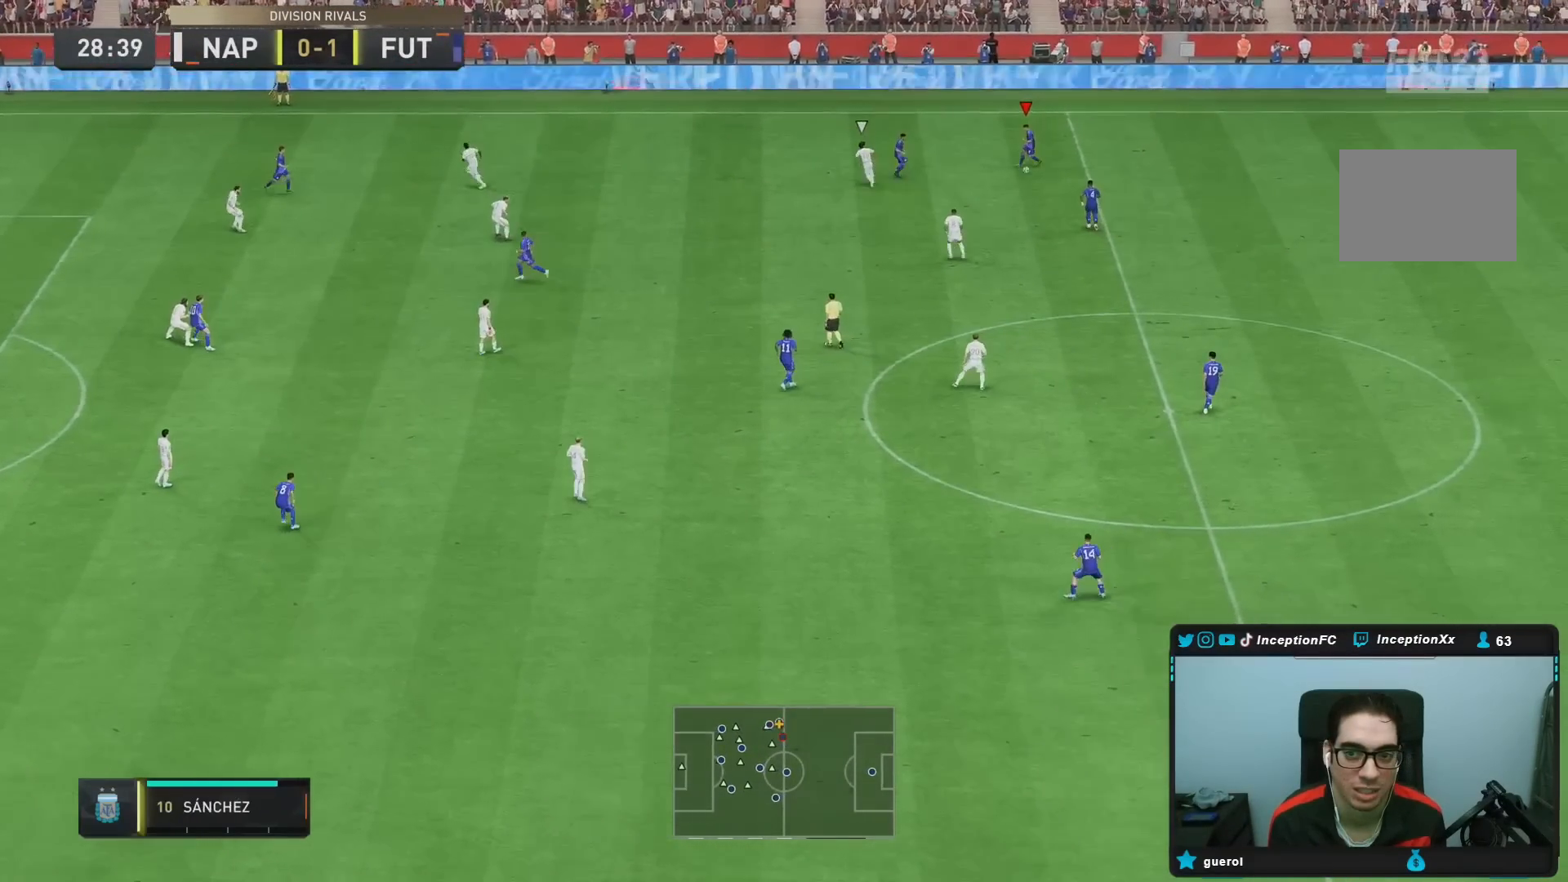
{"buttons": [], "left_stick": "down", "right_stick": "center", "events": [[150, "left_stick", "center"], [167, "R2", "down"], [250, "left_stick", "up"], [350, "R2", "up"], [367, "left_stick", "down"]]}
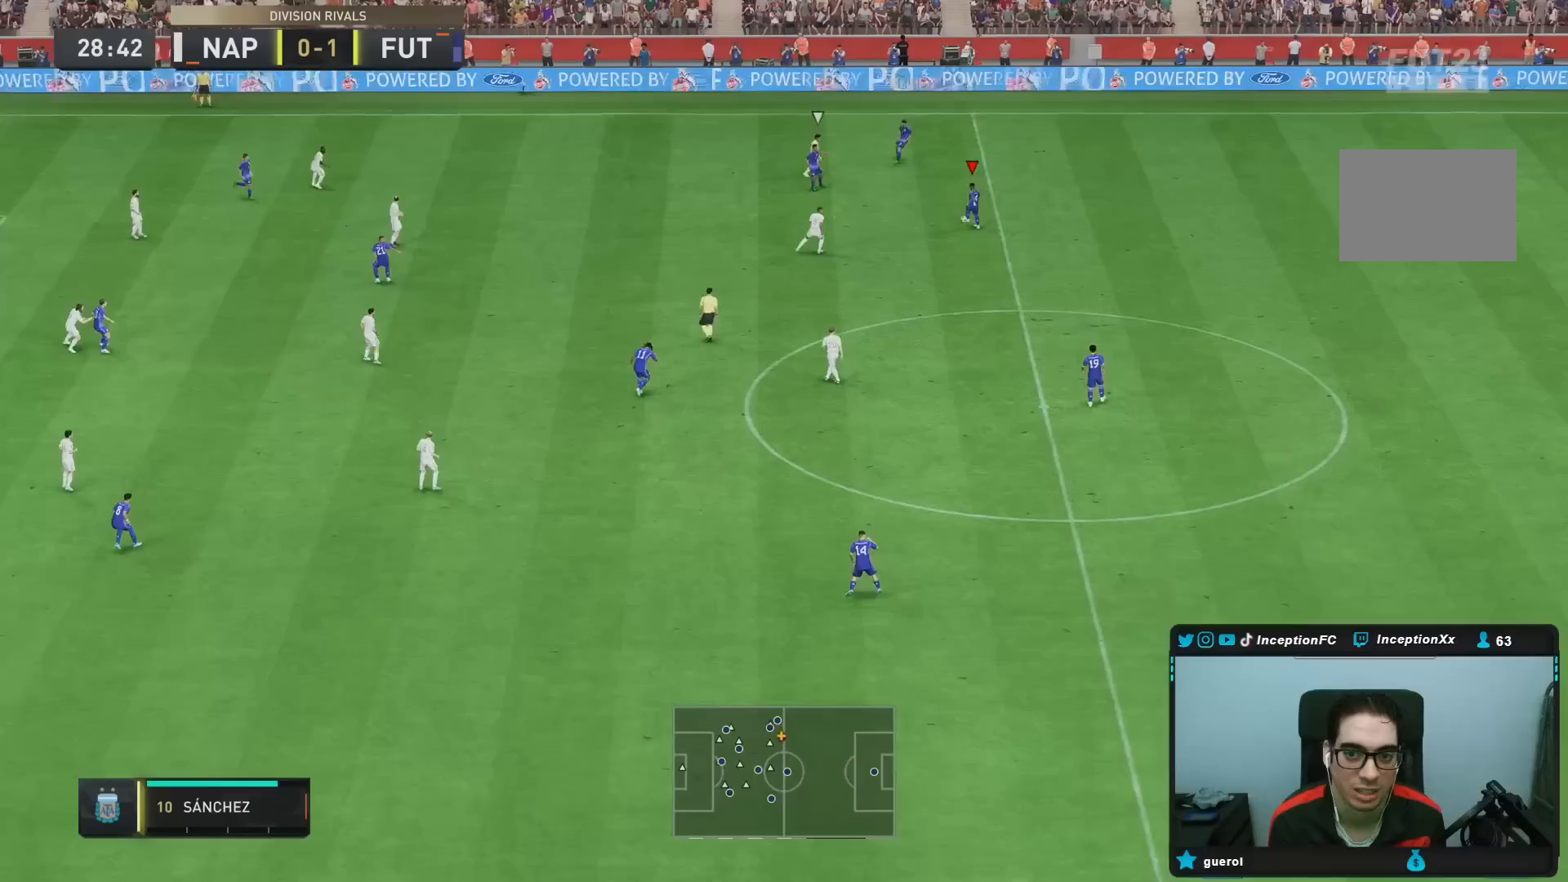
{"buttons": [], "left_stick": "left", "right_stick": "center", "events": [[267, "CROSS", "down"], [317, "left_stick", "left"], [350, "CROSS", "up"]]}
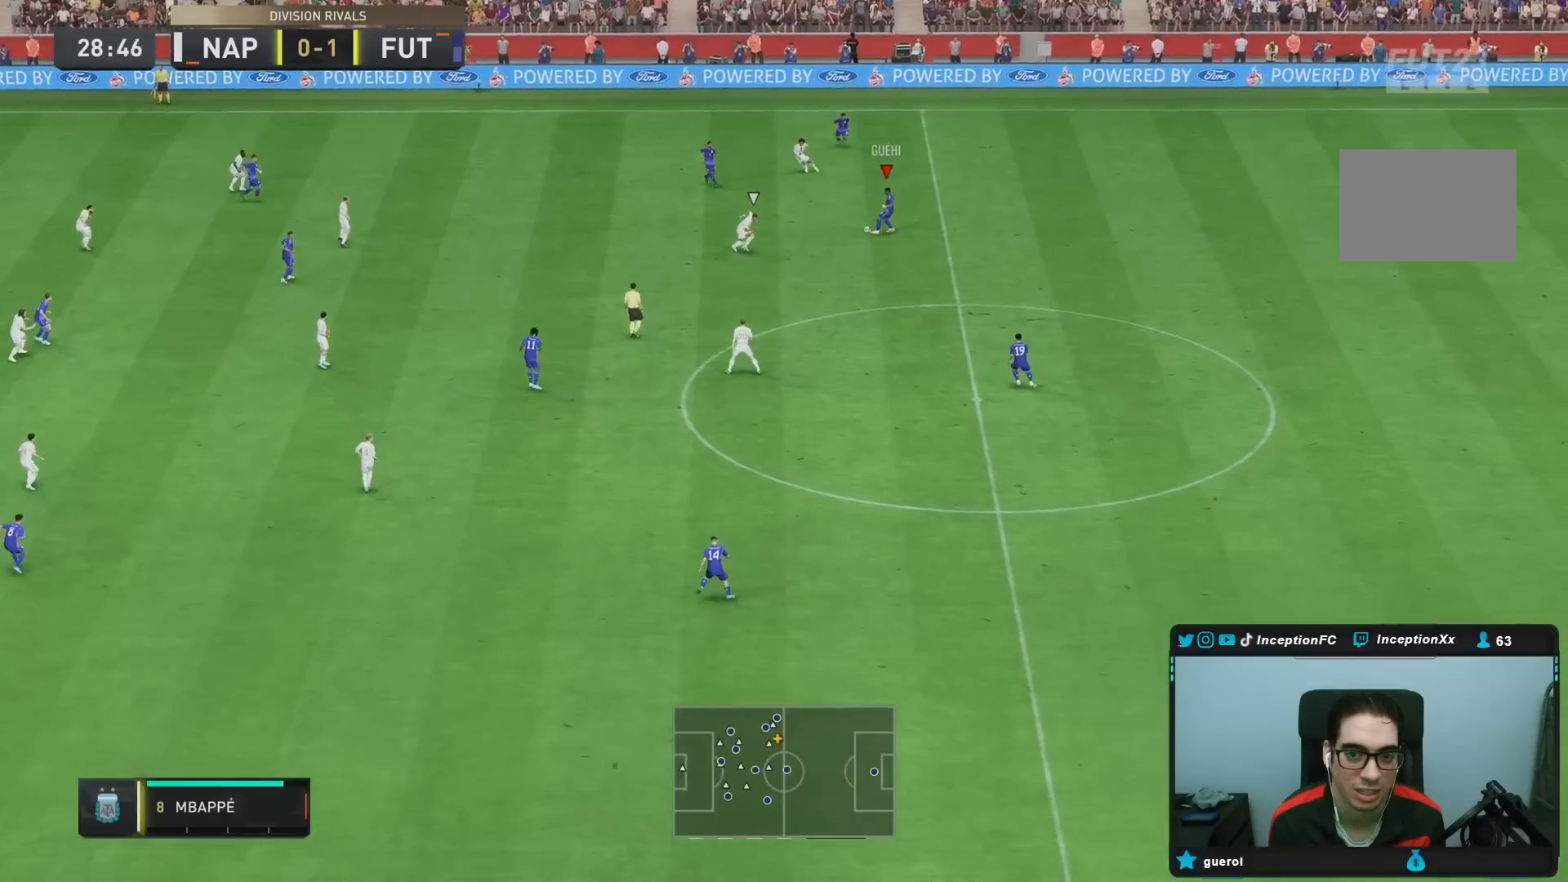
{"buttons": [], "left_stick": "down", "right_stick": "center", "events": [[83, "left_stick", "up-left"], [150, "R2", "down"], [217, "left_stick", "left"], [367, "R2", "up"], [417, "left_stick", "down"]]}
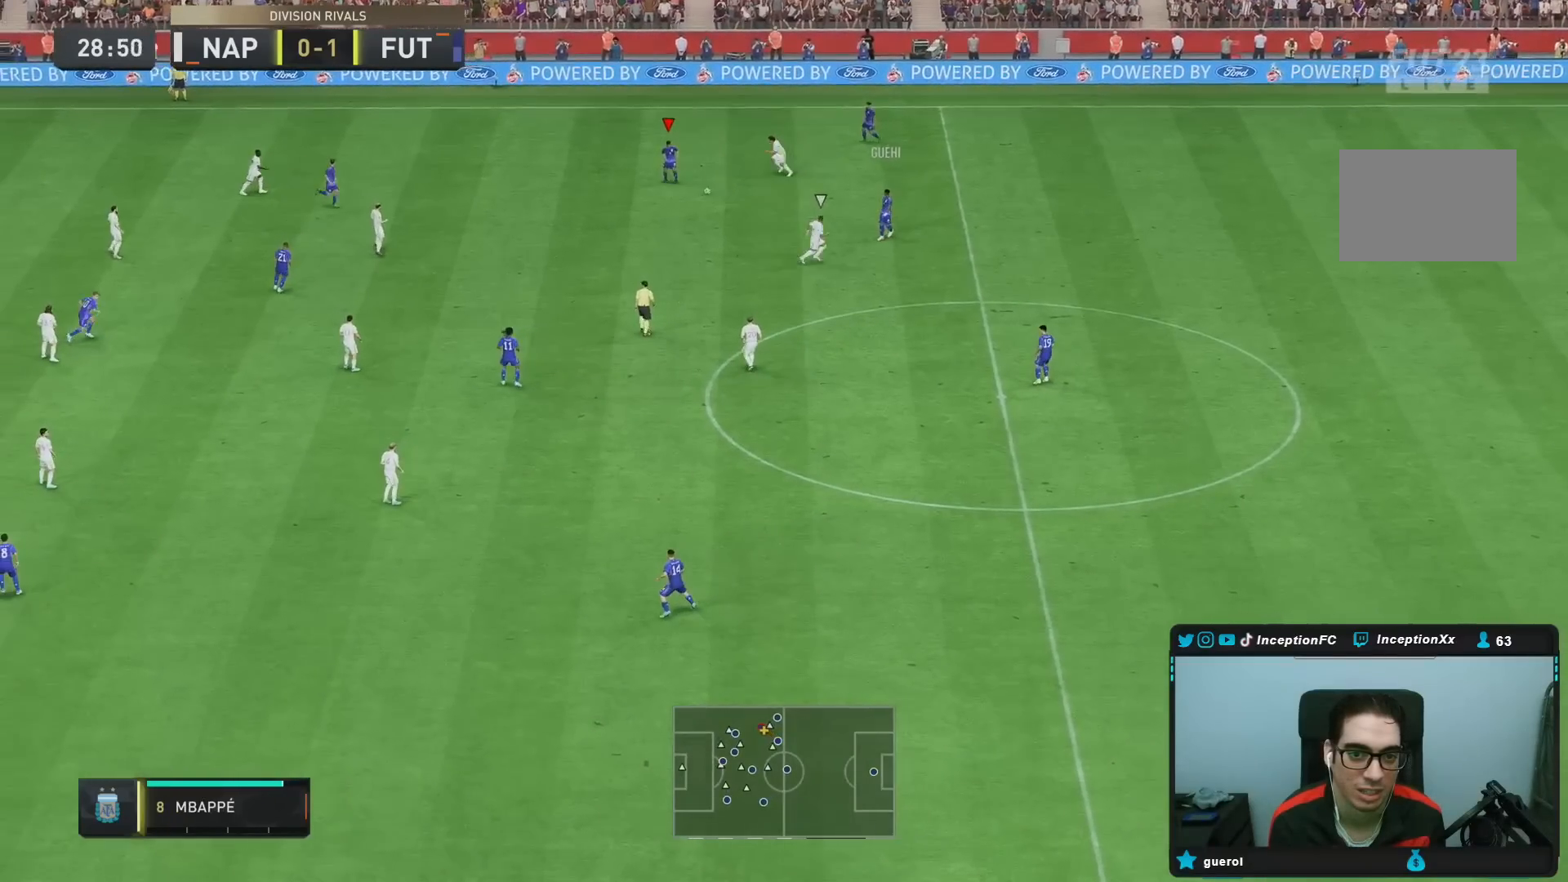
{"buttons": ["CROSS", "R1"], "left_stick": "down", "right_stick": "center", "events": [[317, "CROSS", "down"], [317, "R1", "down"]]}
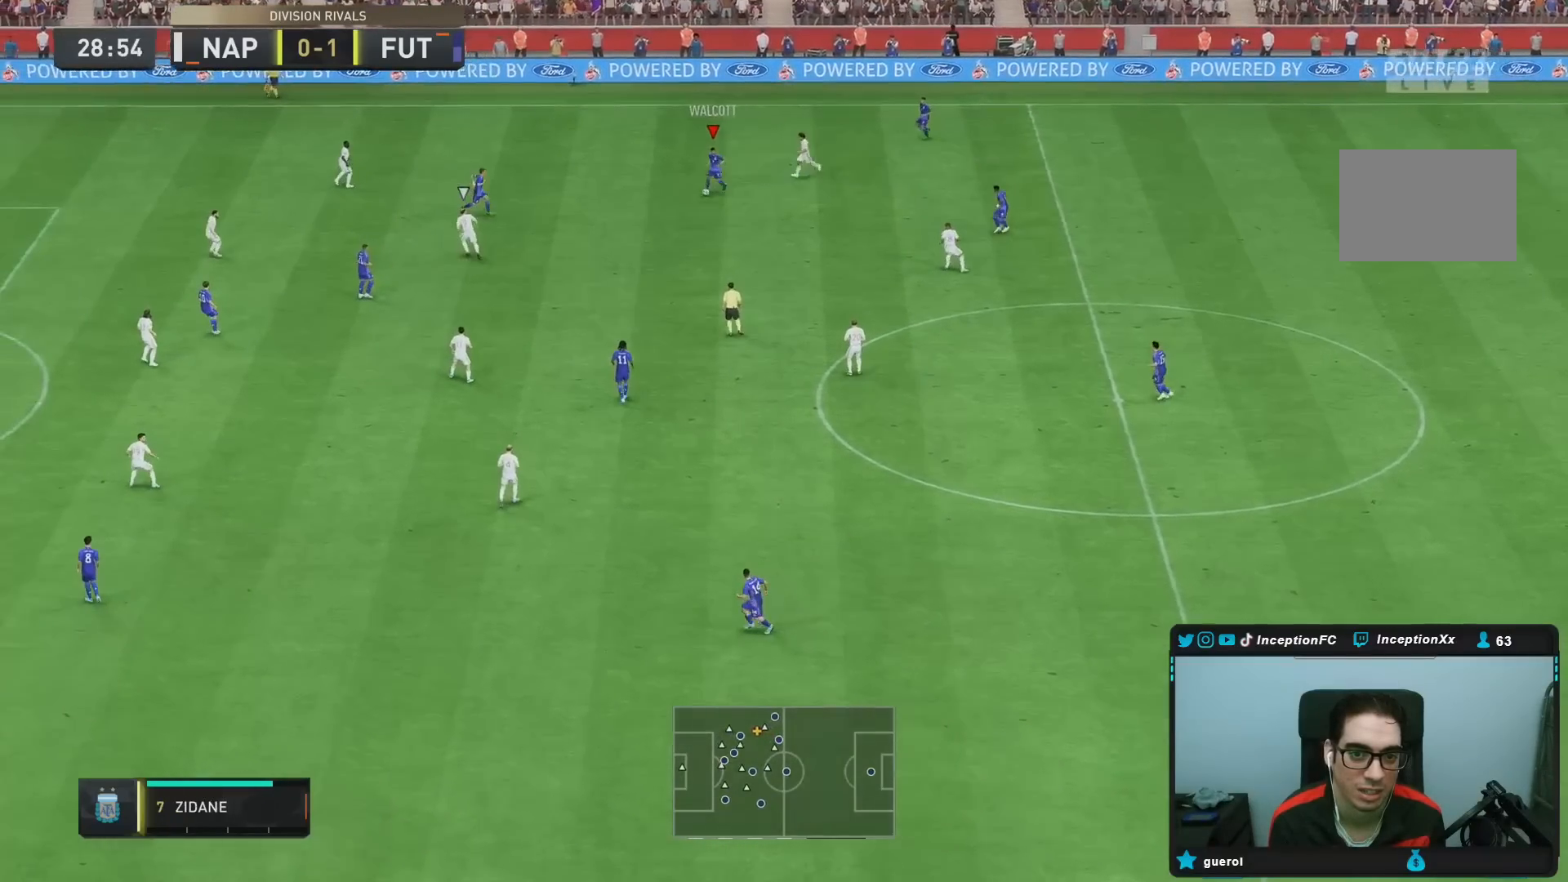
{"buttons": [], "left_stick": "center", "right_stick": "center", "events": [[17, "CROSS", "up"], [200, "R1", "up"], [400, "left_stick", "center"]]}
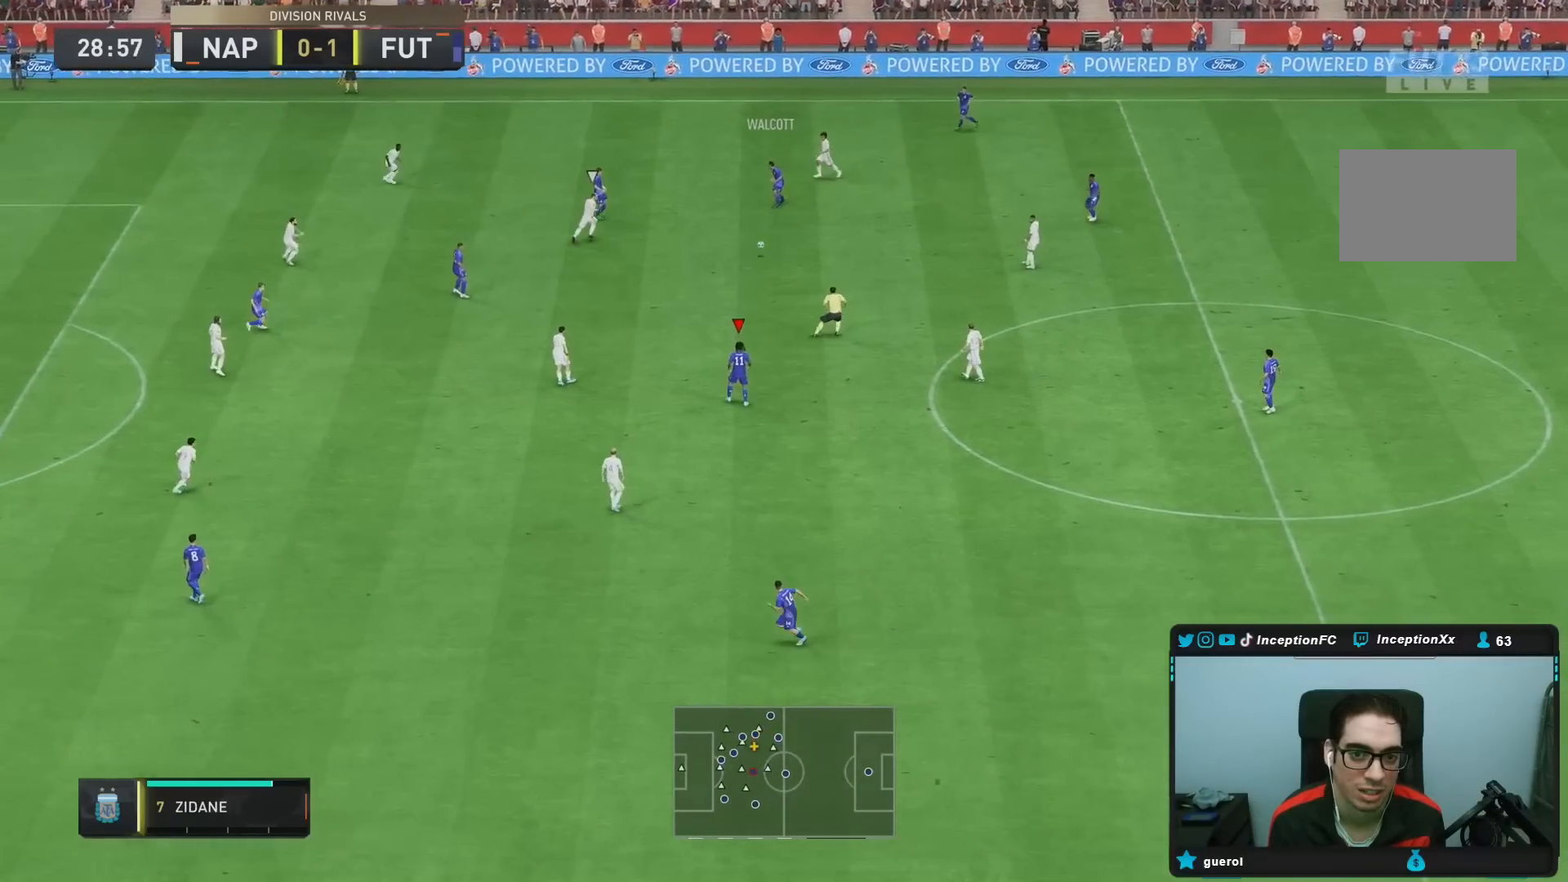
{"buttons": ["CROSS"], "left_stick": "up-left", "right_stick": "center", "events": [[50, "left_stick", "up"], [333, "left_stick", "center"], [467, "CROSS", "down"], [500, "left_stick", "up-left"]]}
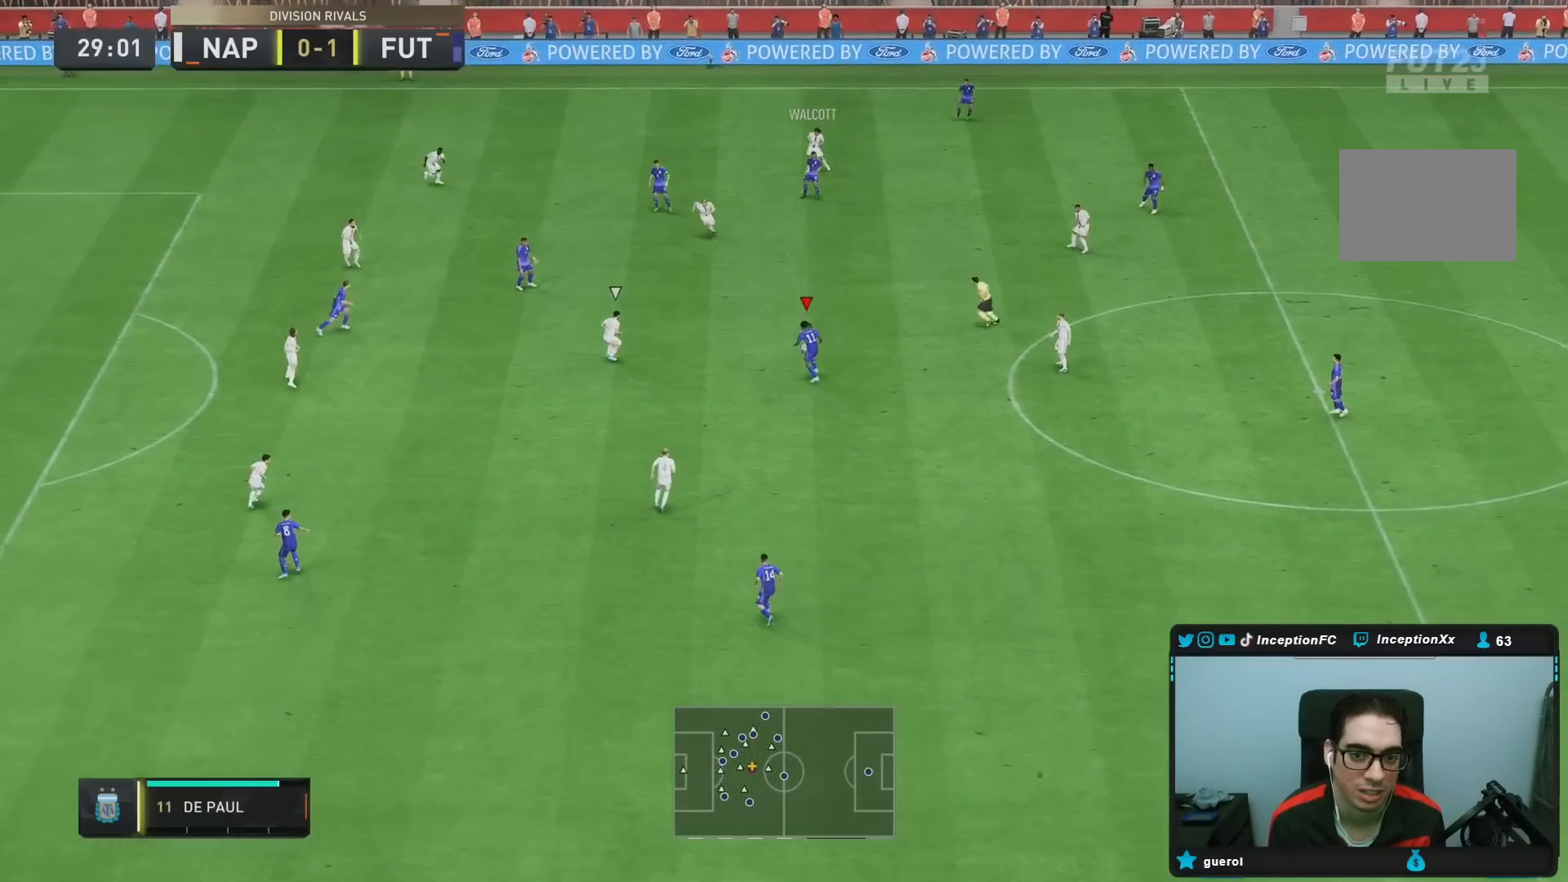
{"buttons": [], "left_stick": "center", "right_stick": "center", "events": [[100, "CROSS", "up"], [283, "left_stick", "center"]]}
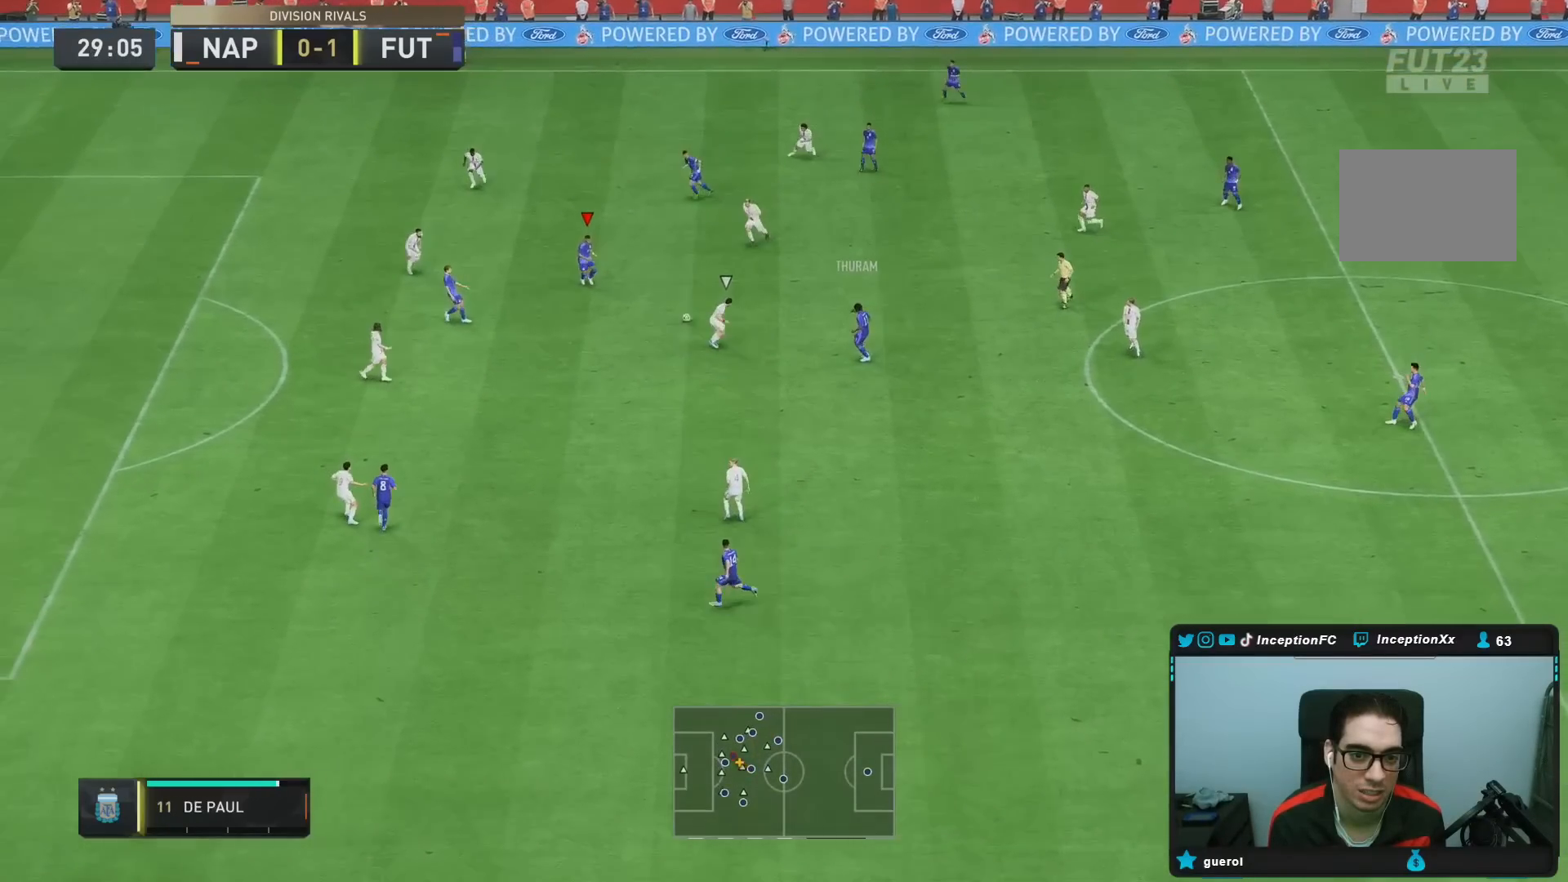
{"buttons": ["L1"], "left_stick": "up", "right_stick": "center", "events": [[33, "left_stick", "down-left"], [450, "L1", "down"], [450, "left_stick", "up"]]}
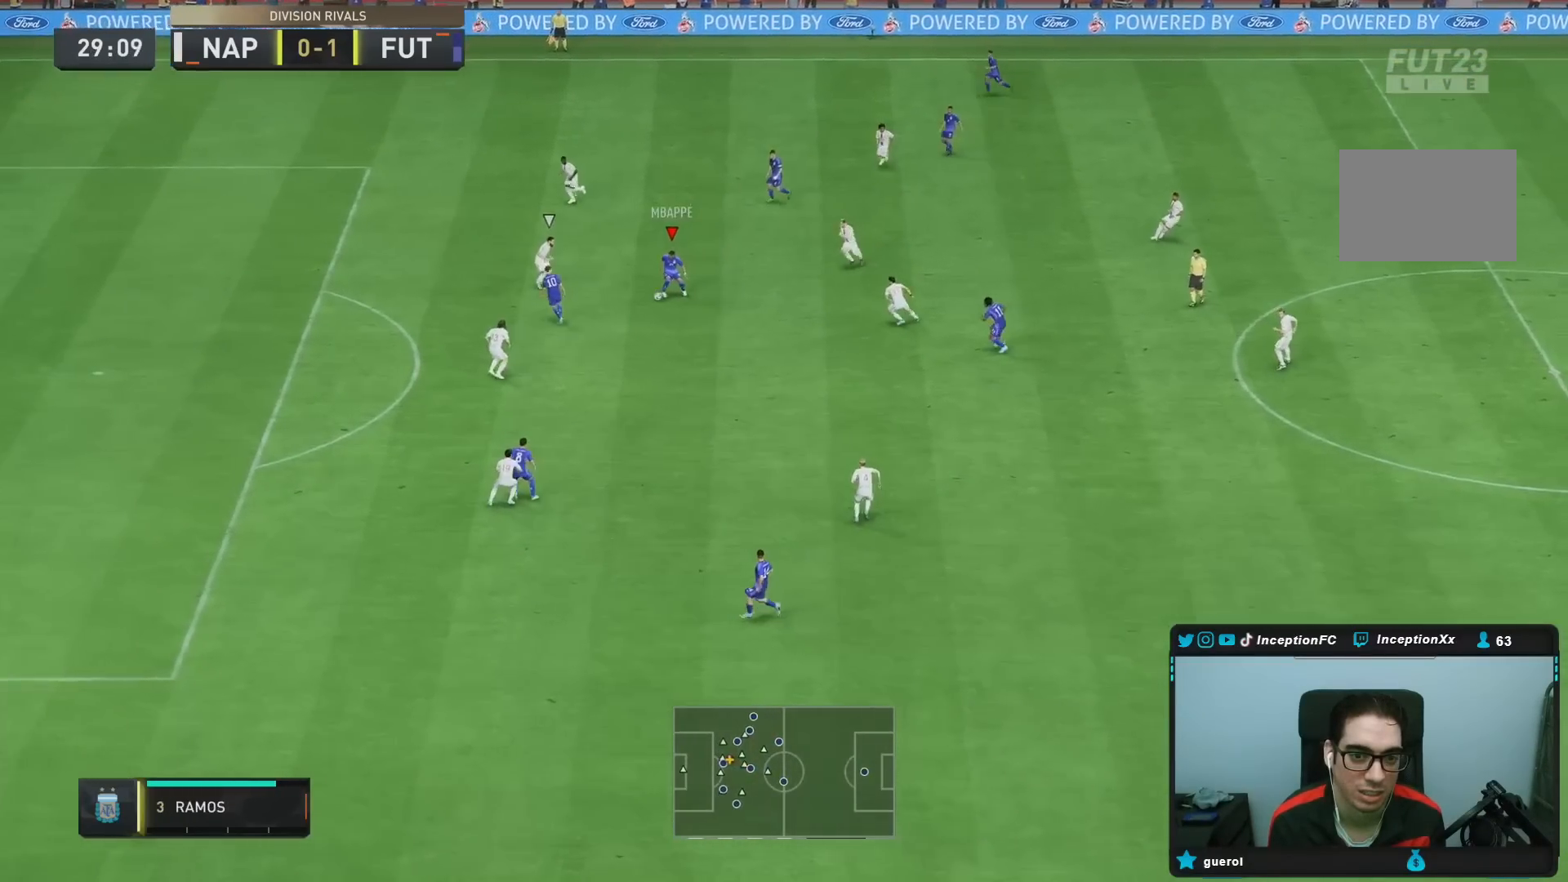
{"buttons": [], "left_stick": "up", "right_stick": "center", "events": [[200, "L1", "up"]]}
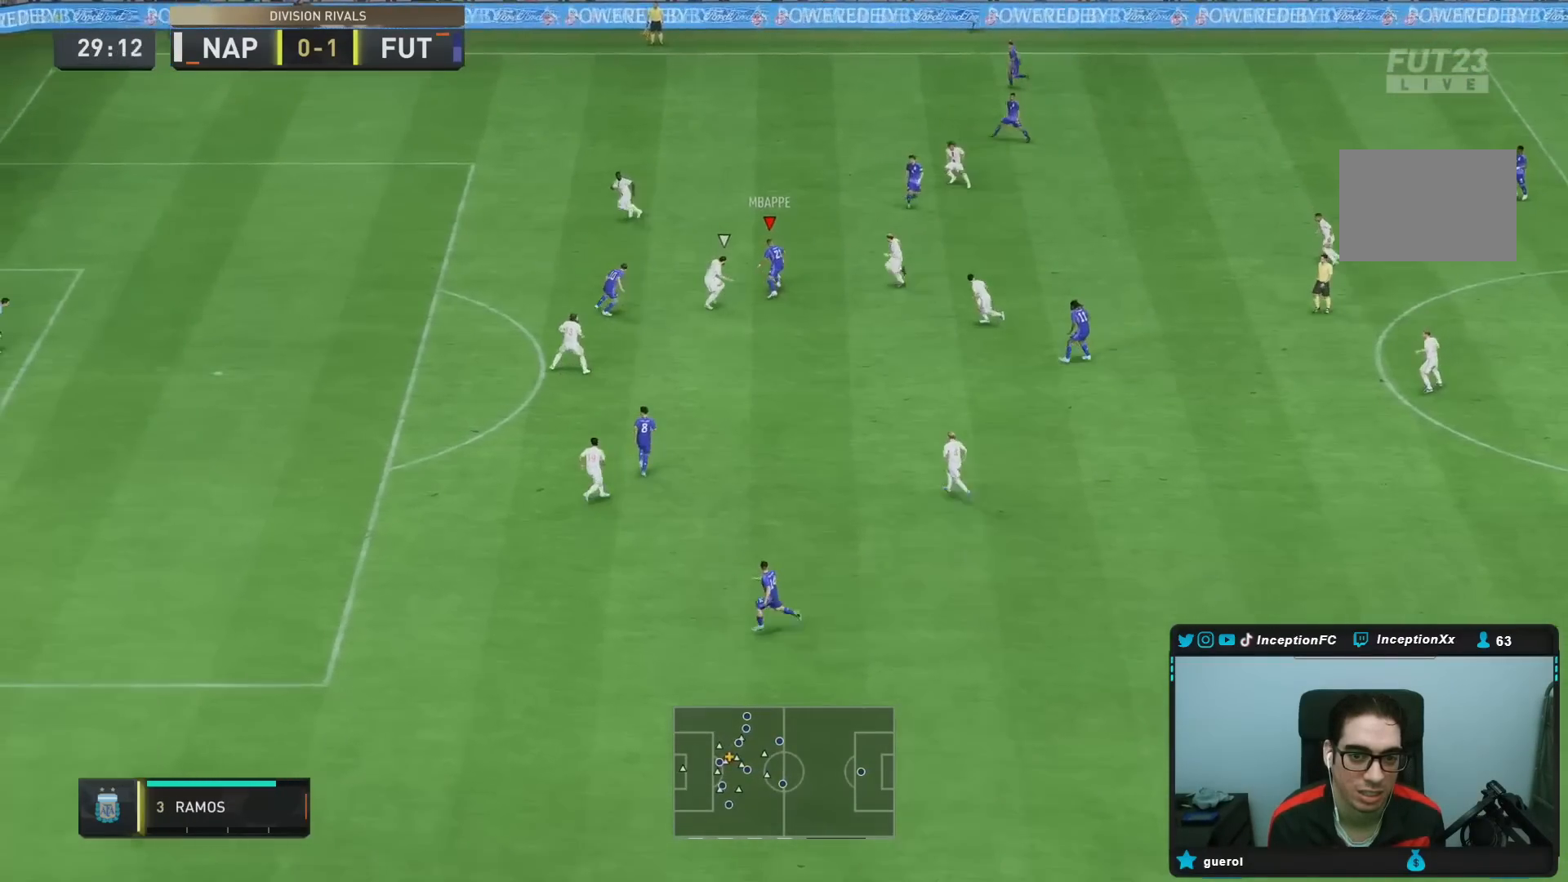
{"buttons": ["R2"], "left_stick": "left", "right_stick": "center", "events": [[33, "TRIANGLE", "down"], [67, "left_stick", "left"], [133, "TRIANGLE", "up"], [400, "R2", "down"]]}
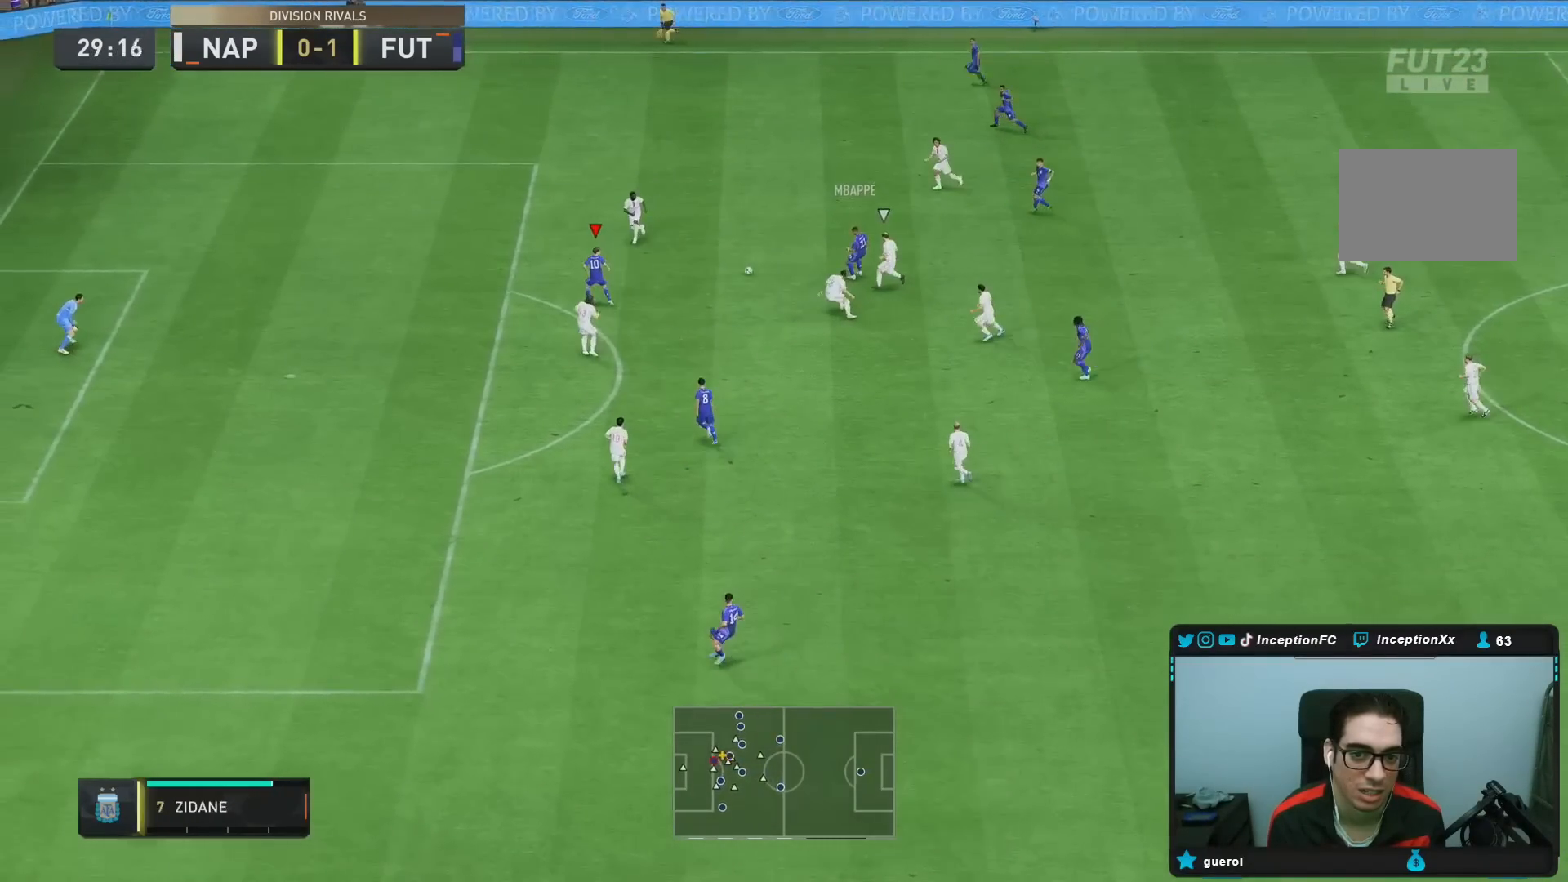
{"buttons": [], "left_stick": "down-left", "right_stick": "center", "events": [[383, "R2", "up"], [400, "left_stick", "down-left"]]}
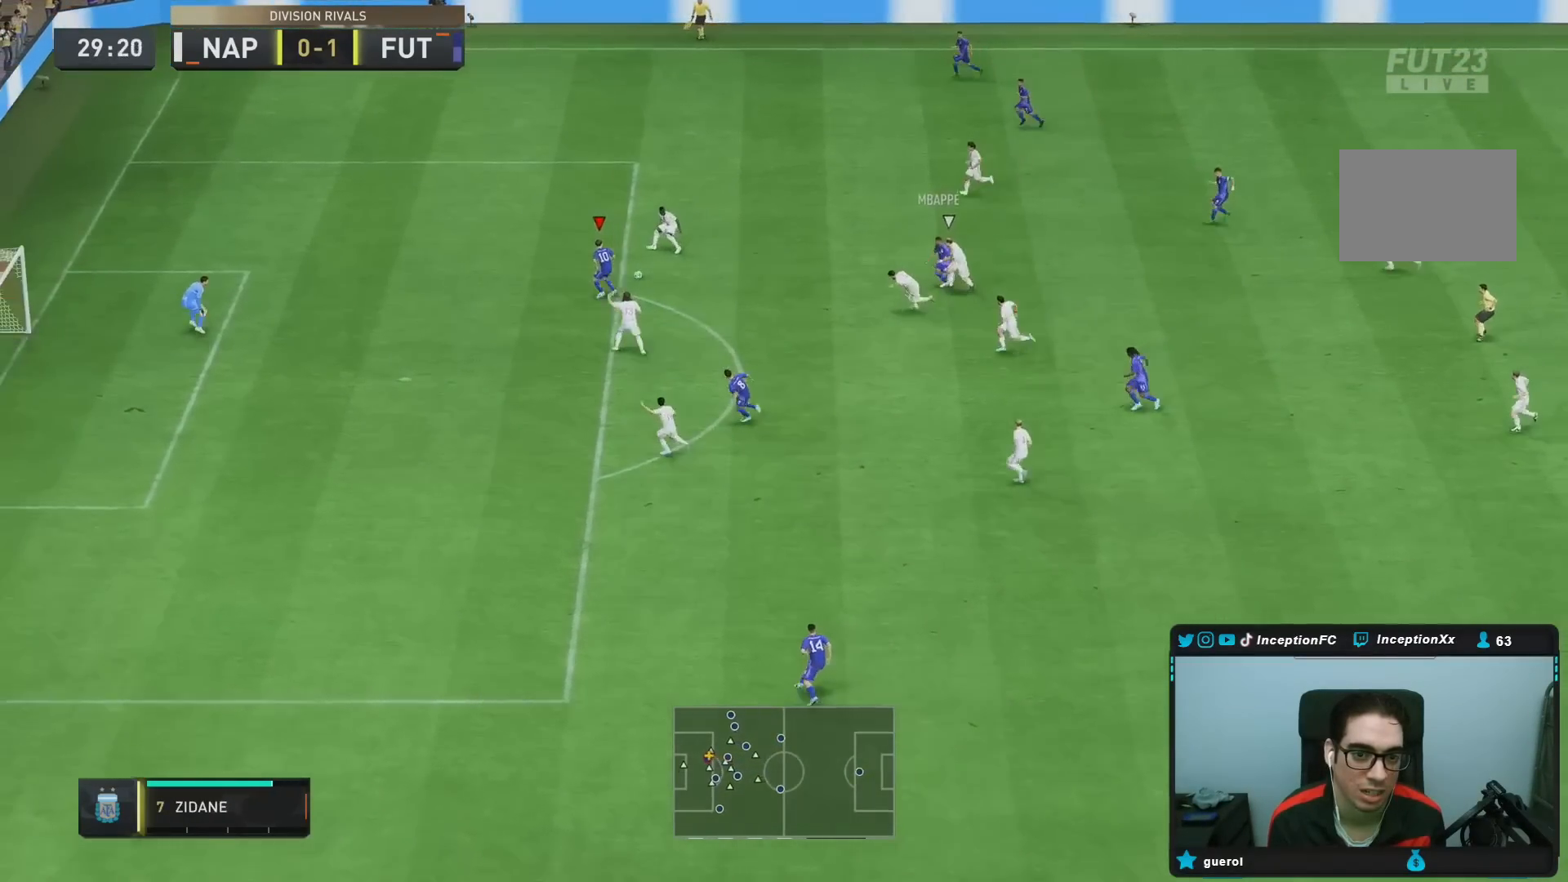
{"buttons": [], "left_stick": "down", "right_stick": "center", "events": [[117, "left_stick", "down"], [150, "CIRCLE", "down"], [350, "CIRCLE", "up"]]}
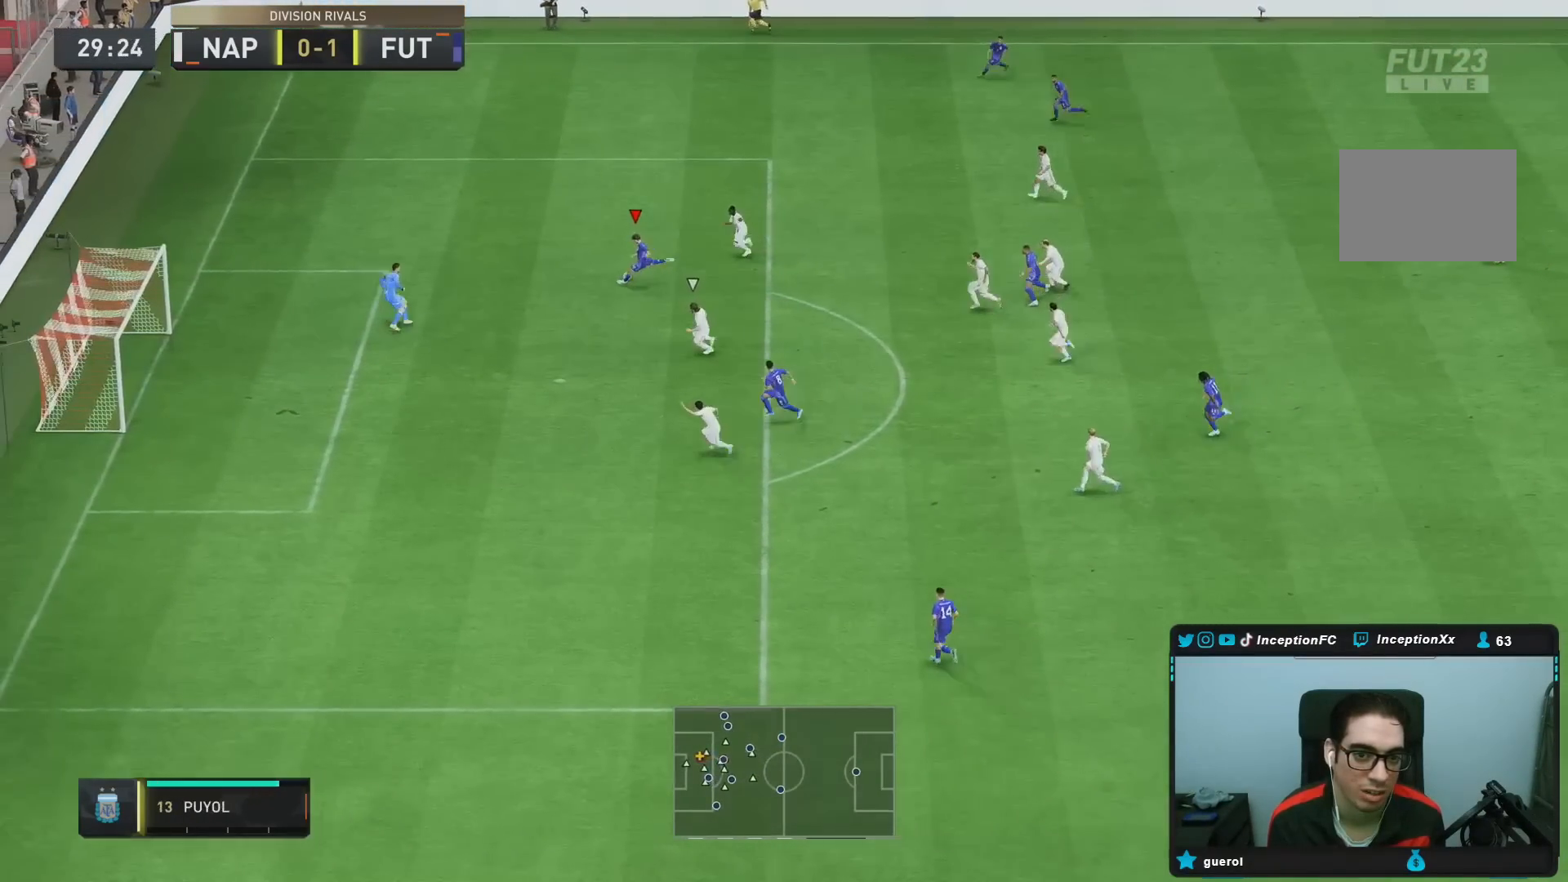
{"buttons": [], "left_stick": "left", "right_stick": "center", "events": [[483, "left_stick", "left"]]}
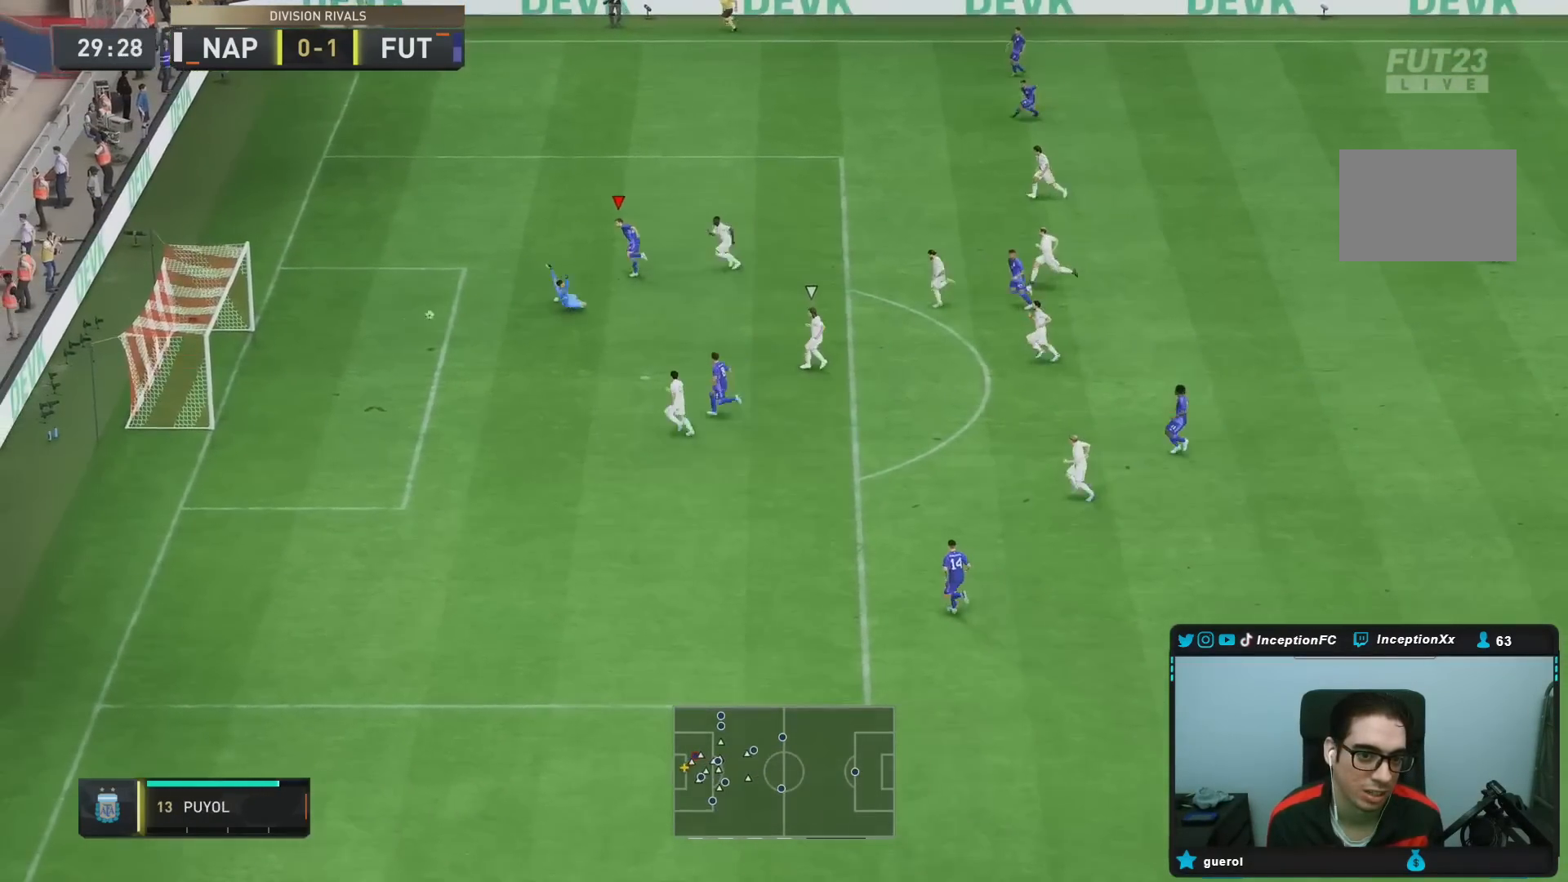
{"buttons": [], "left_stick": "center", "right_stick": "center", "events": [[233, "left_stick", "center"]]}
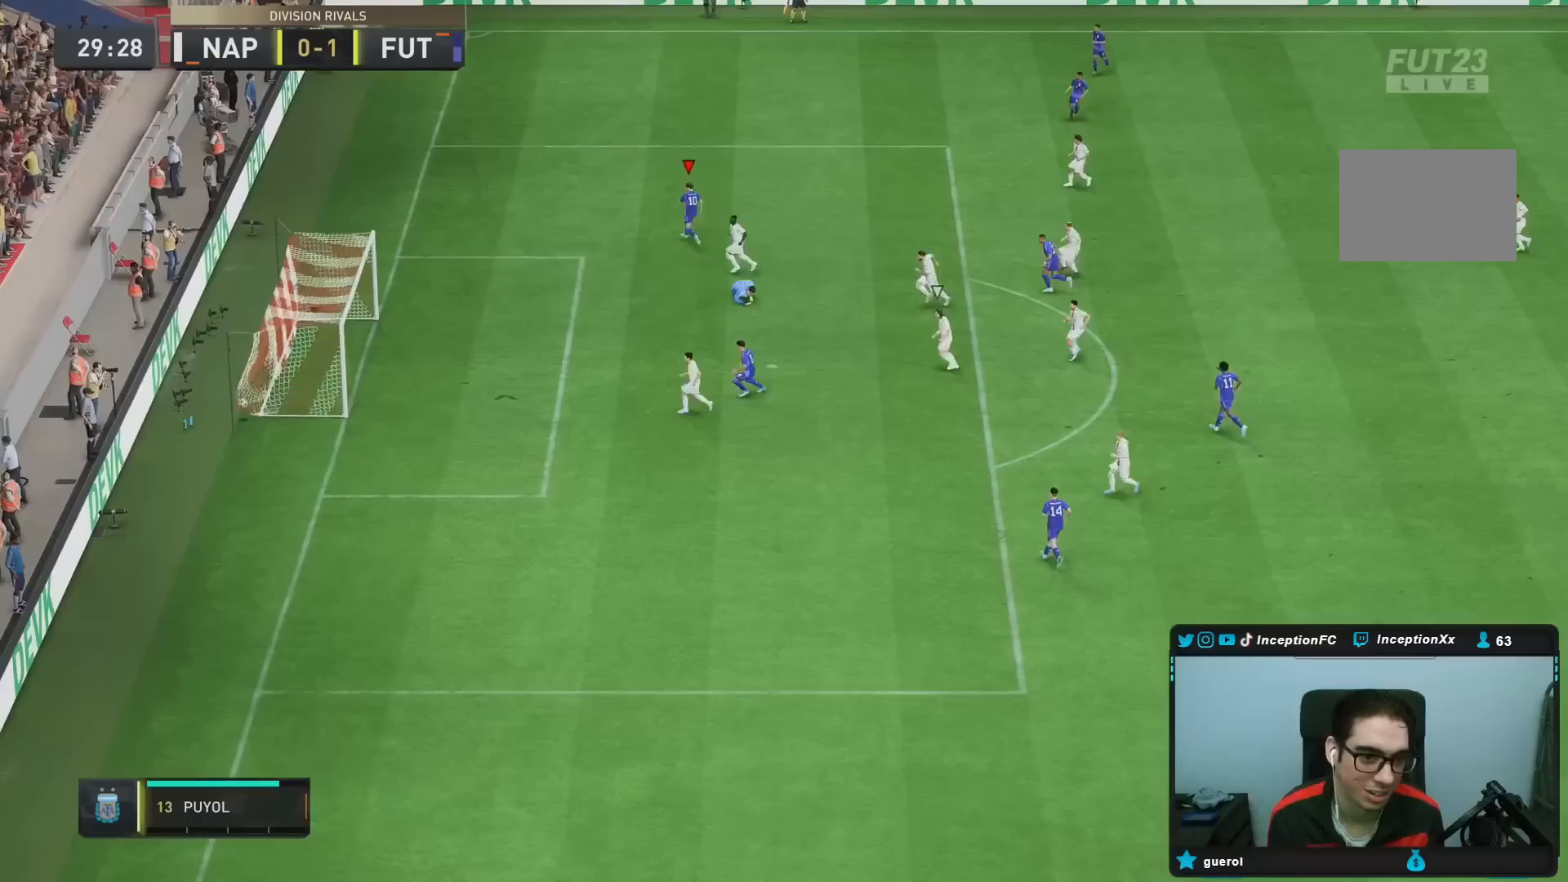
{"buttons": [], "left_stick": "center", "right_stick": "center", "events": []}
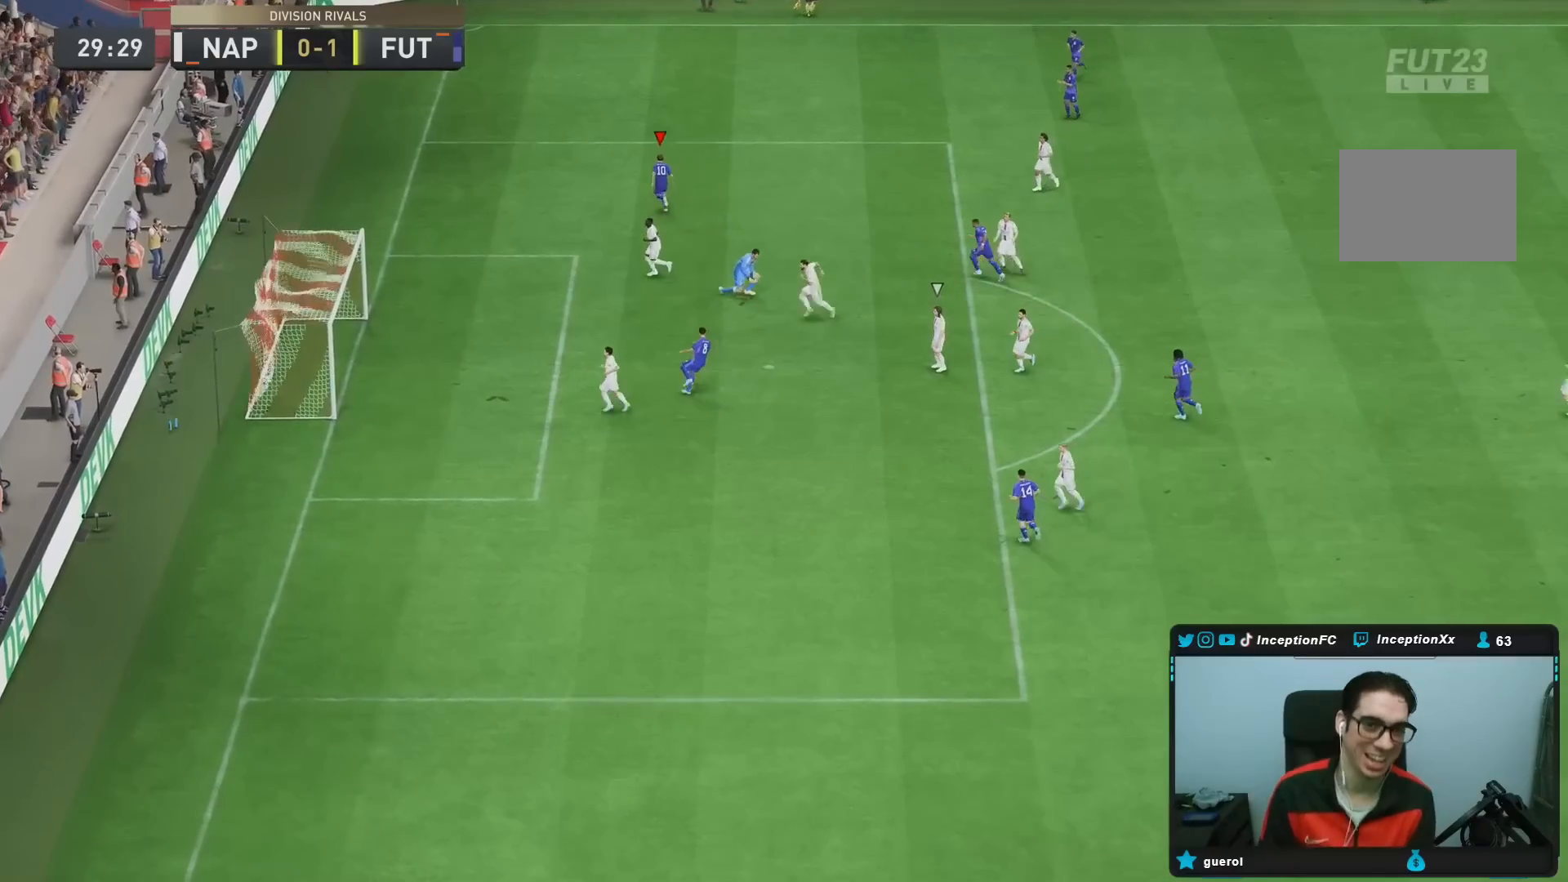
{"buttons": [], "left_stick": "center", "right_stick": "center", "events": []}
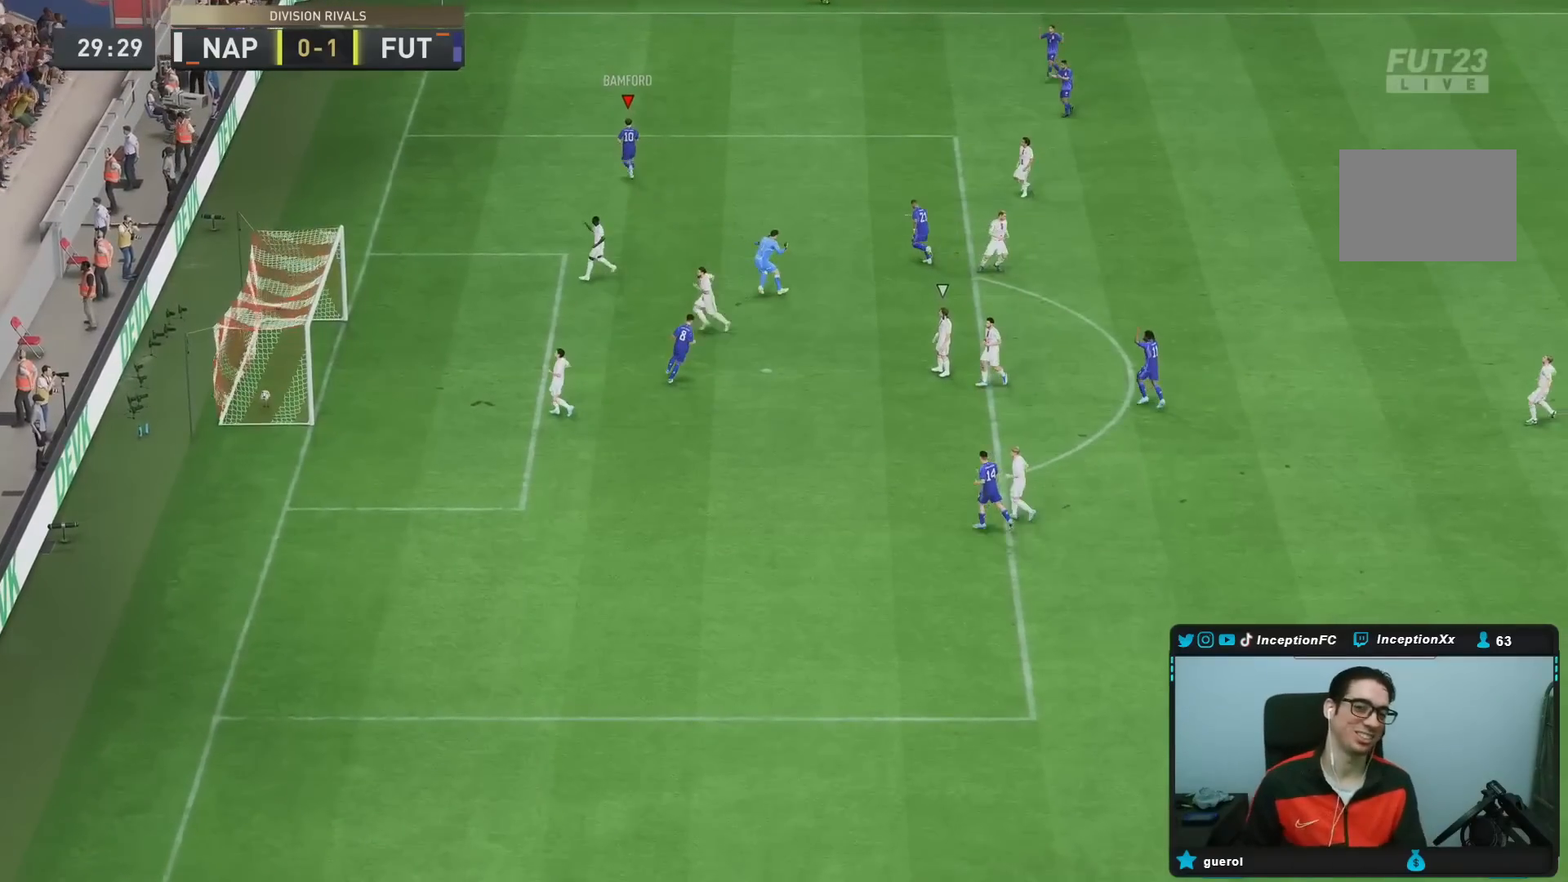
{"buttons": [], "left_stick": "center", "right_stick": "center", "events": []}
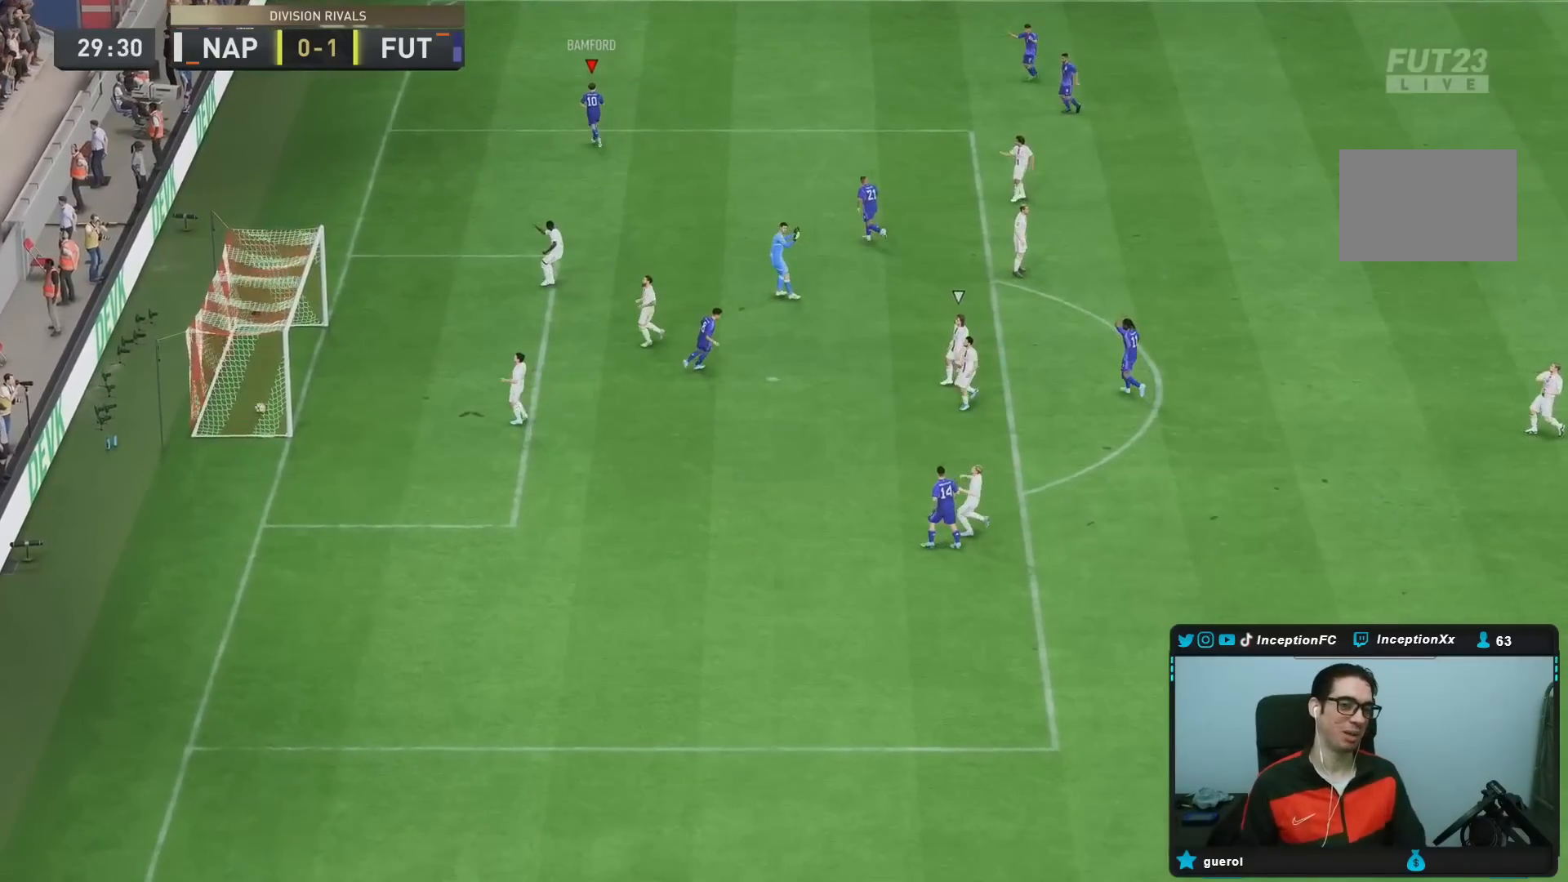
{"buttons": [], "left_stick": "center", "right_stick": "center", "events": []}
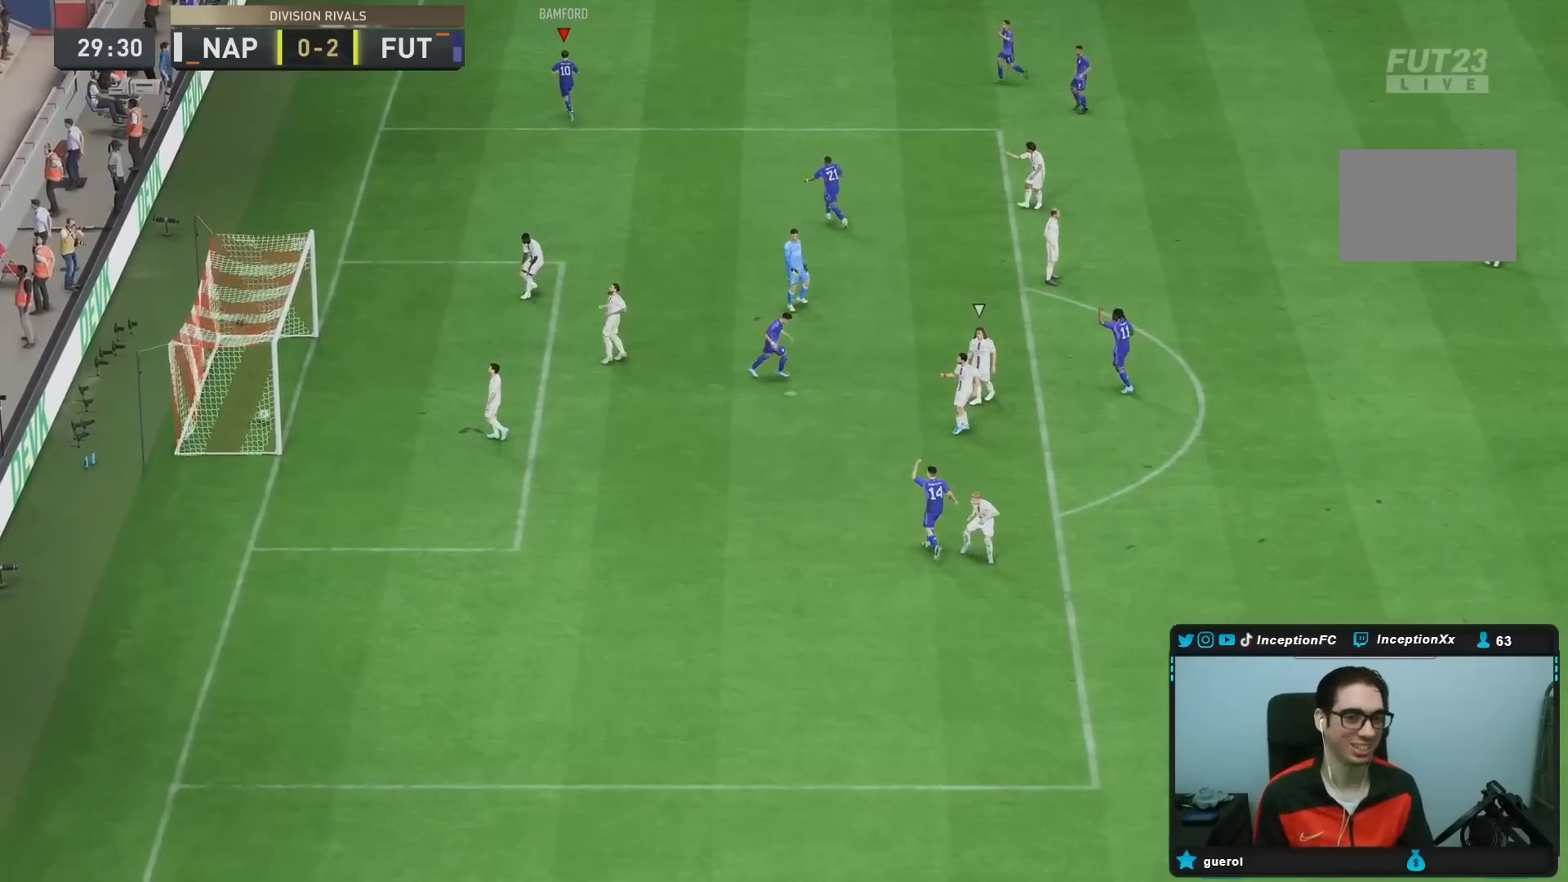
{"buttons": [], "left_stick": "center", "right_stick": "center", "events": []}
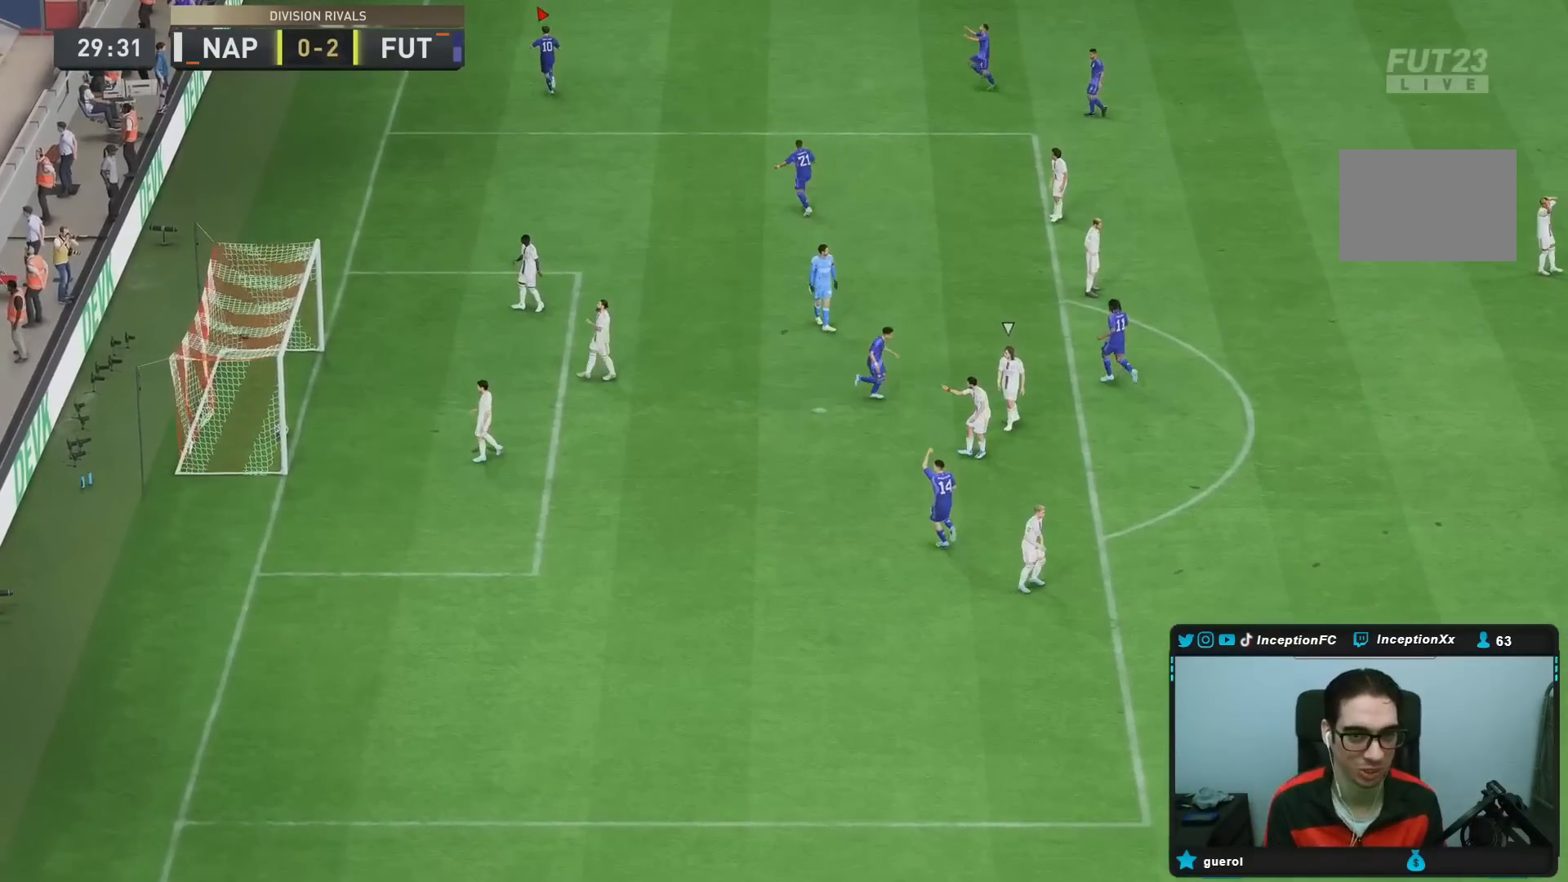
{"buttons": [], "left_stick": "center", "right_stick": "center", "events": []}
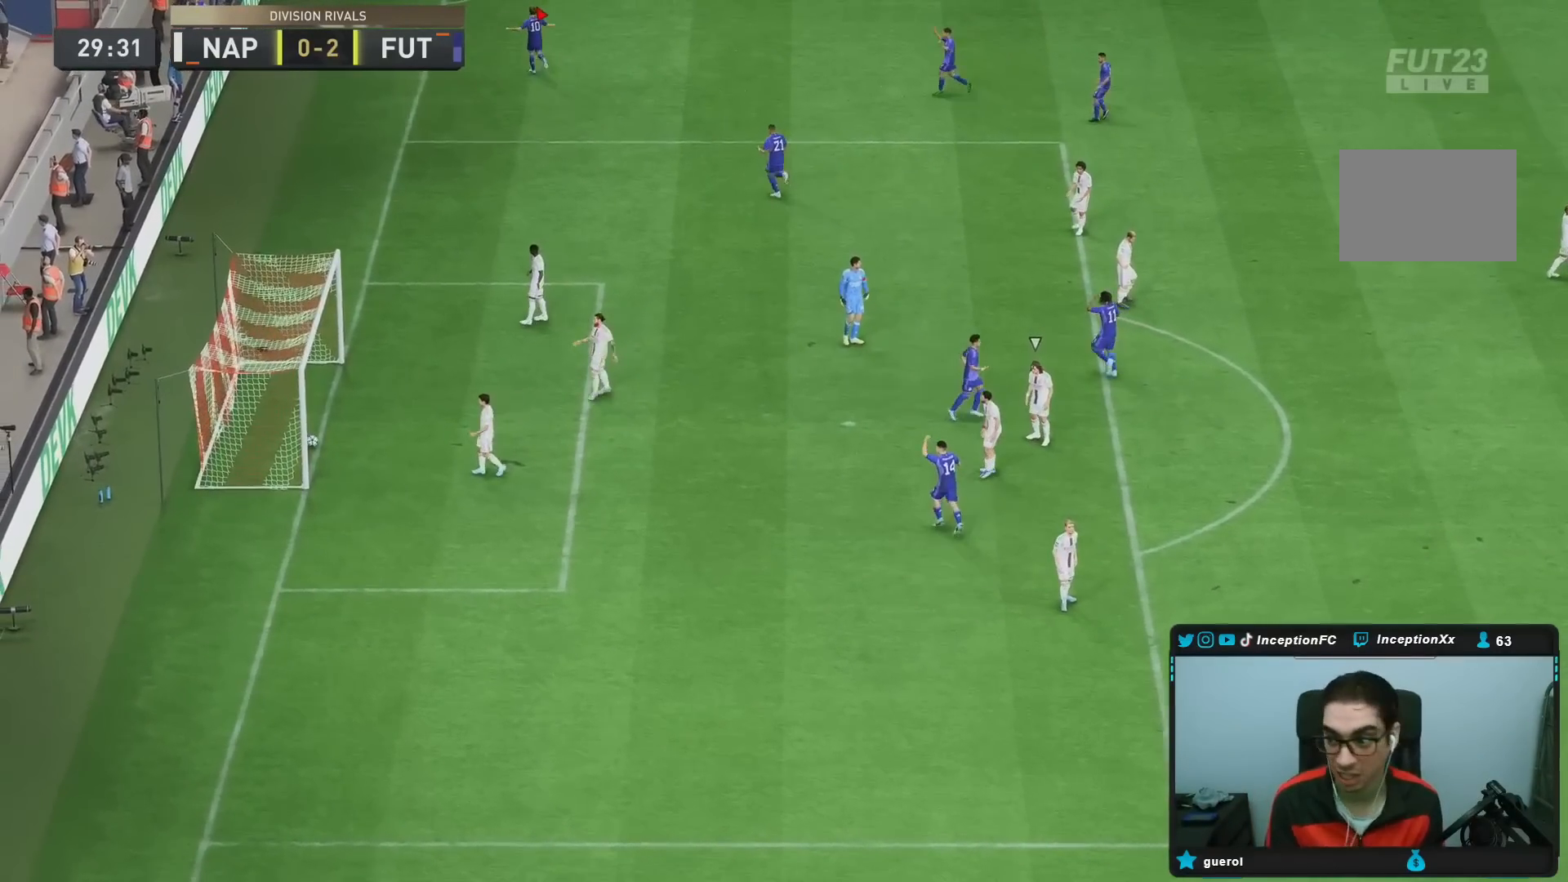
{"buttons": [], "left_stick": "center", "right_stick": "center", "events": [[367, "R1", "down"], [400, "L1", "down"], [433, "L1", "up"], [433, "R1", "up"], [450, "L1", "down"], [450, "R1", "down"], [467, "R1", "up"], [500, "L1", "up"]]}
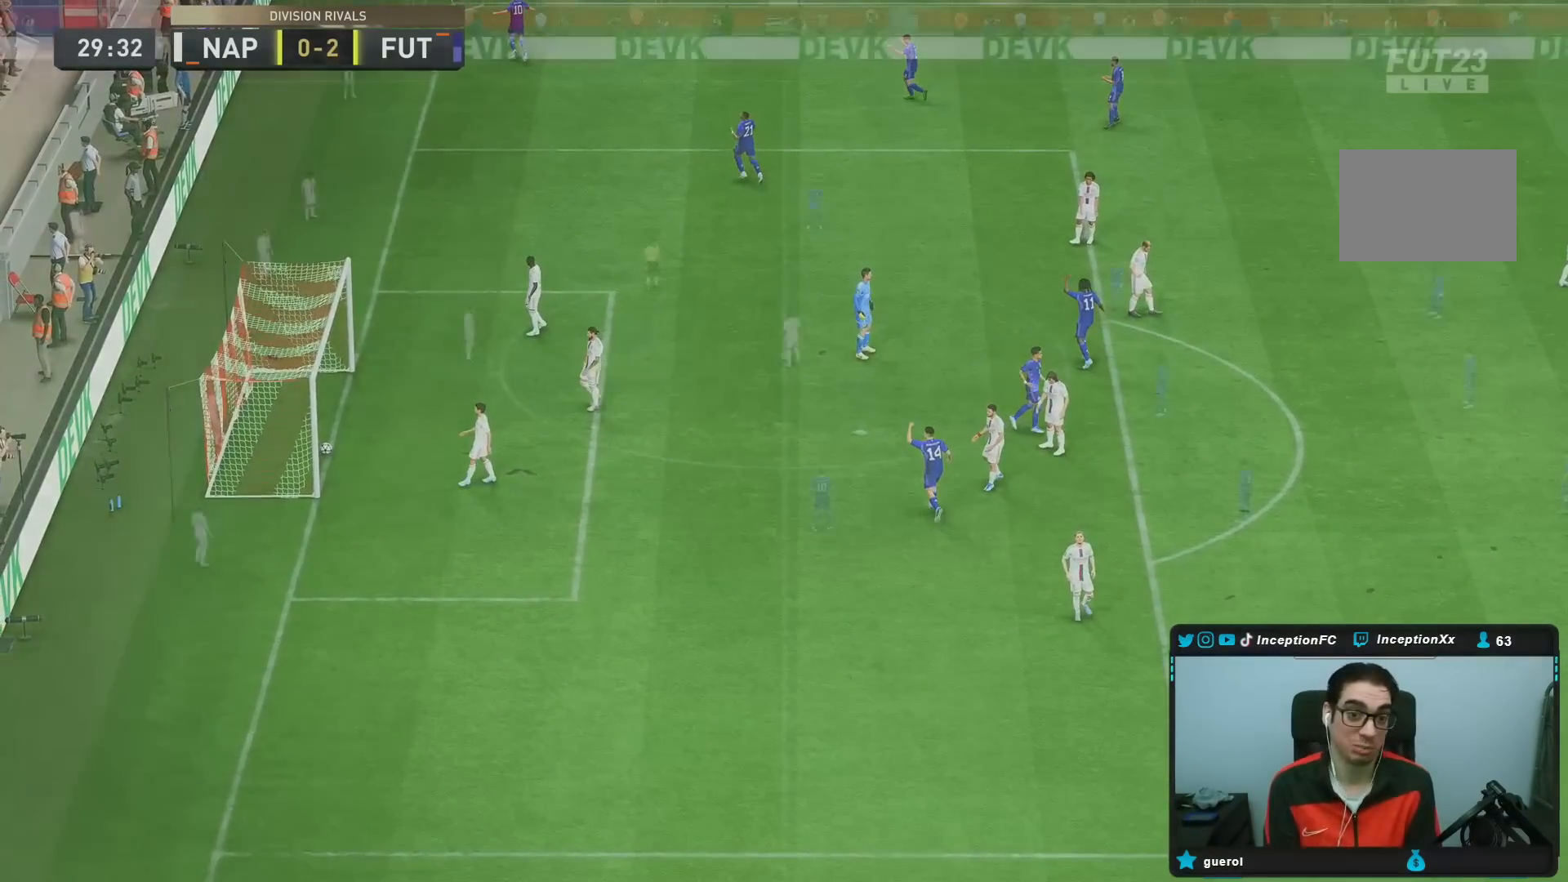
{"buttons": [], "left_stick": "center", "right_stick": "center", "events": [[33, "L1", "down"], [33, "R1", "down"], [133, "R1", "up"], [167, "L1", "up"], [167, "R1", "down"], [233, "L1", "down"], [300, "R1", "up"], [333, "L1", "up"]]}
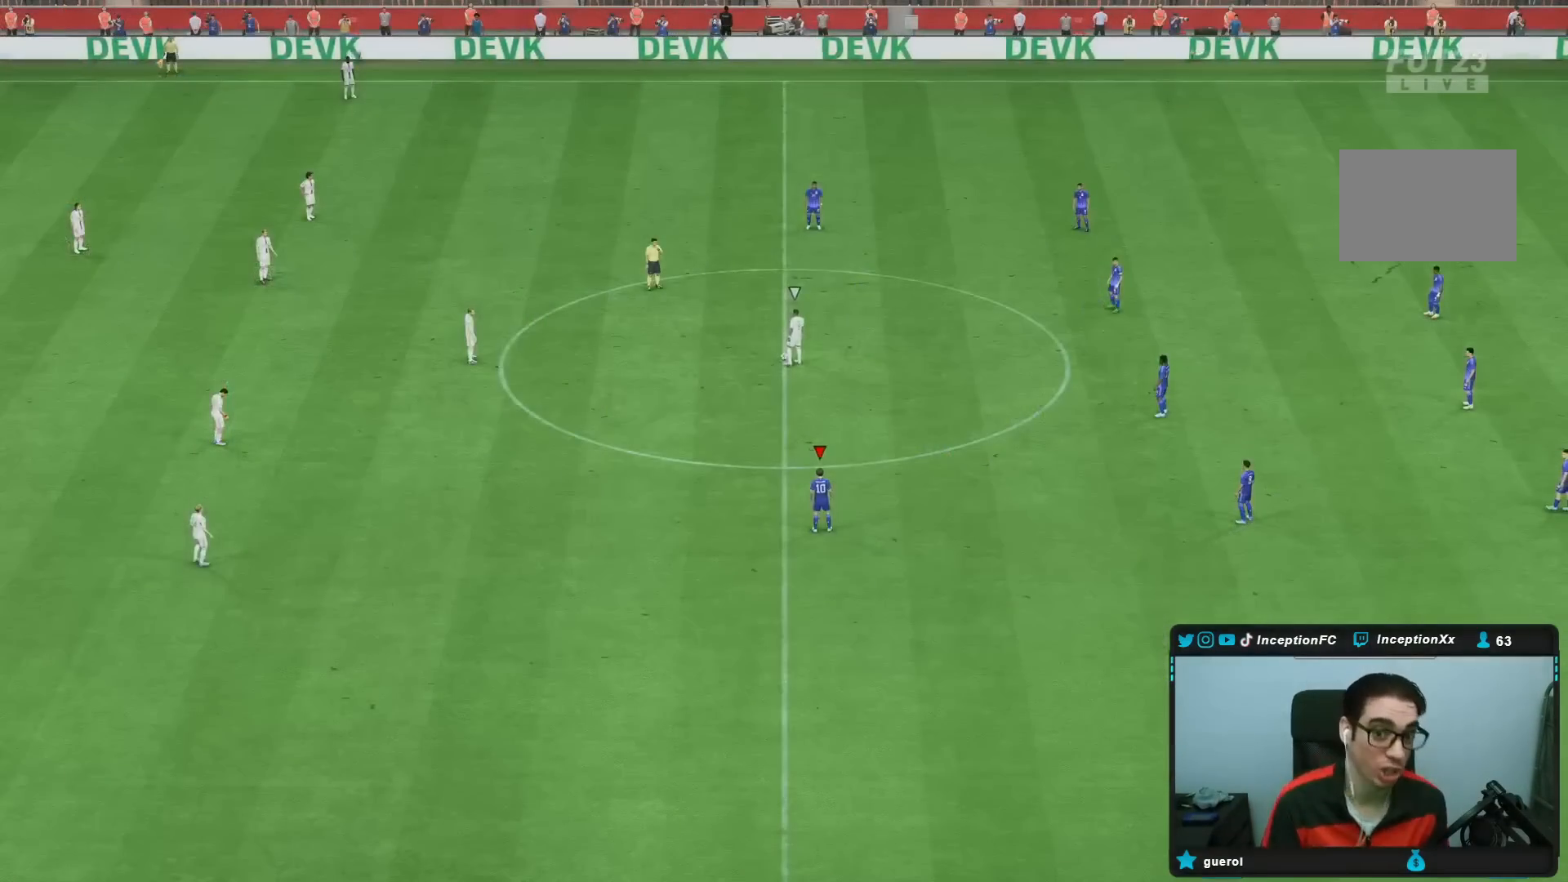
{"buttons": [], "left_stick": "center", "right_stick": "center", "events": [[417, "right_stick", "down-left"], [467, "right_stick", "center"]]}